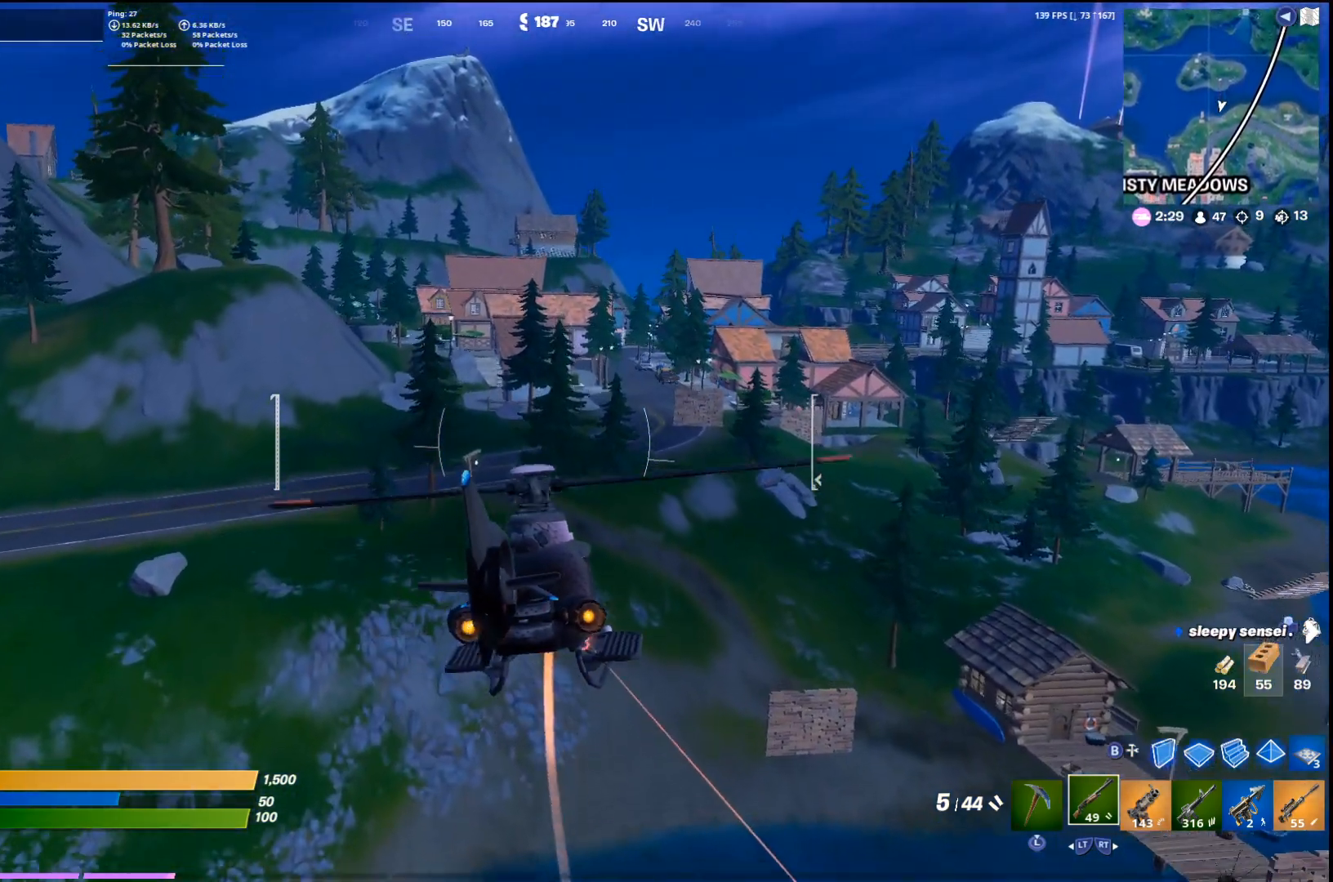
Gameplay with a controller (PlayStation layout); each line is a JSON object with the inputs held at the frame after it. "events" lists button and stick changes between this image and that frame as [ms after this image, input, new state], when the widget could be followed in between. Not read: TOUCHPAD.
{"buttons": [], "left_stick": "up", "right_stick": "center", "events": [[167, "R2", "down"], [433, "R2", "up"]]}
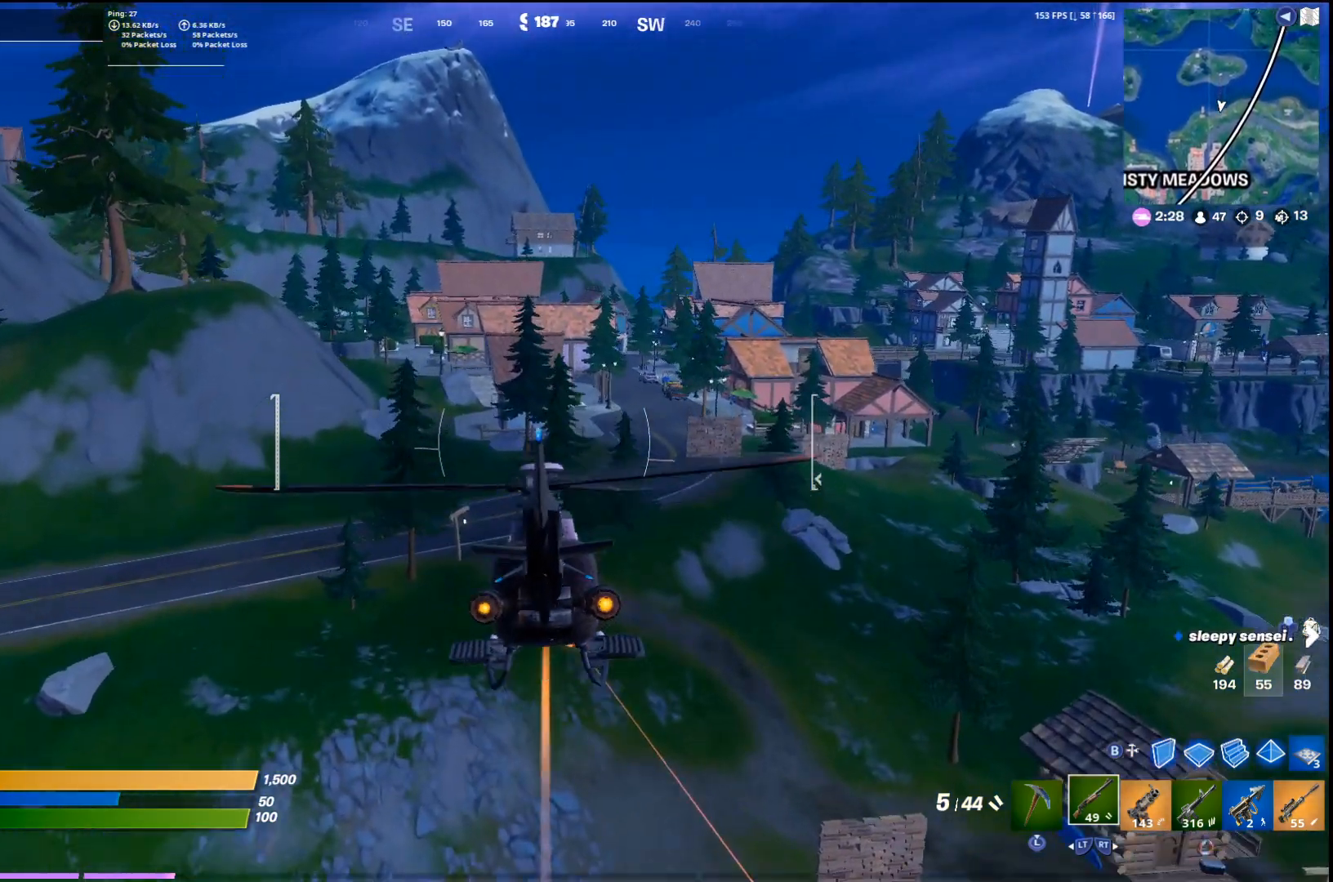
{"buttons": [], "left_stick": "up", "right_stick": "center", "events": []}
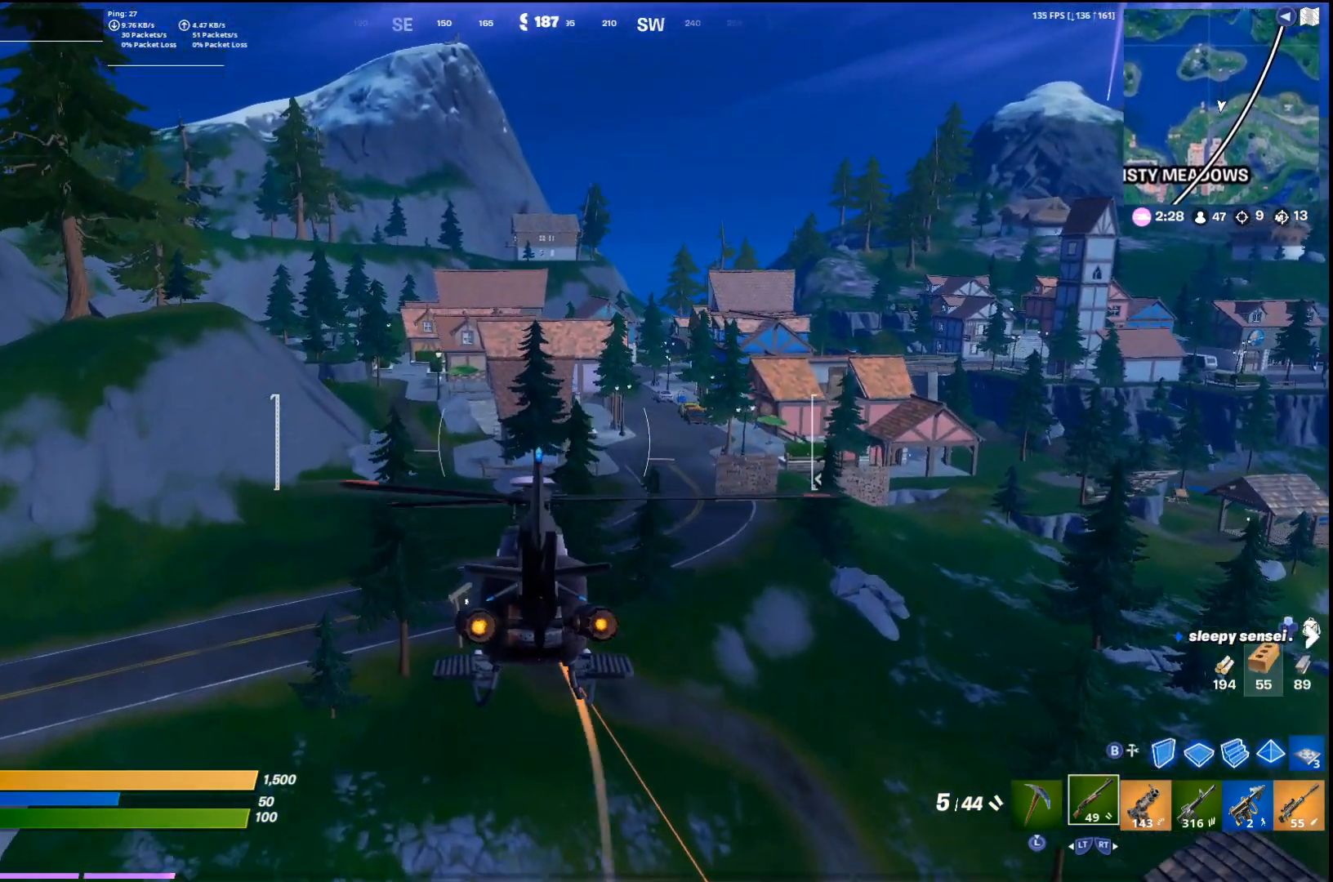
{"buttons": [], "left_stick": "up", "right_stick": "center", "events": []}
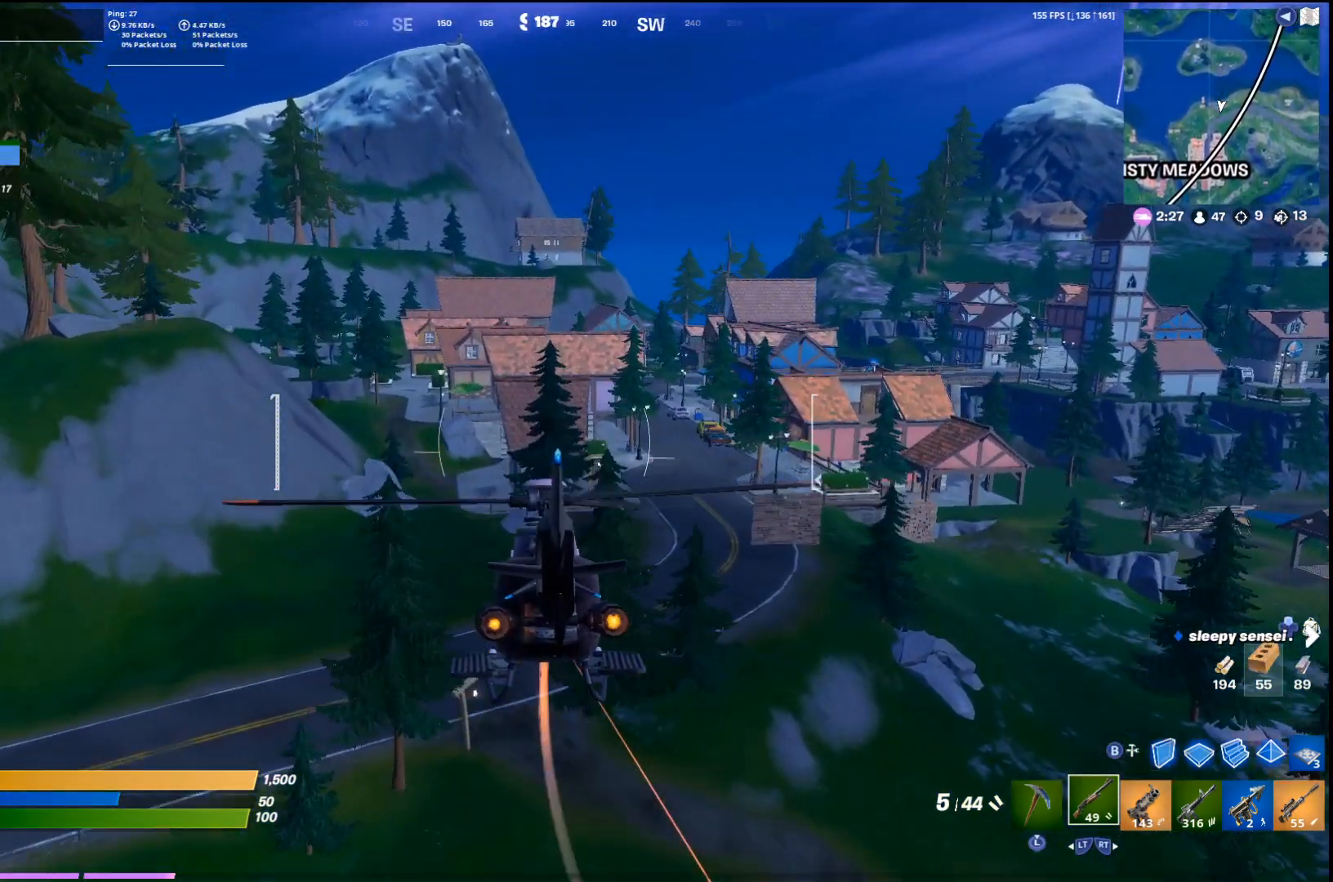
{"buttons": [], "left_stick": "up-left", "right_stick": "center", "events": [[33, "left_stick", "up-left"], [333, "right_stick", "right"], [467, "right_stick", "center"]]}
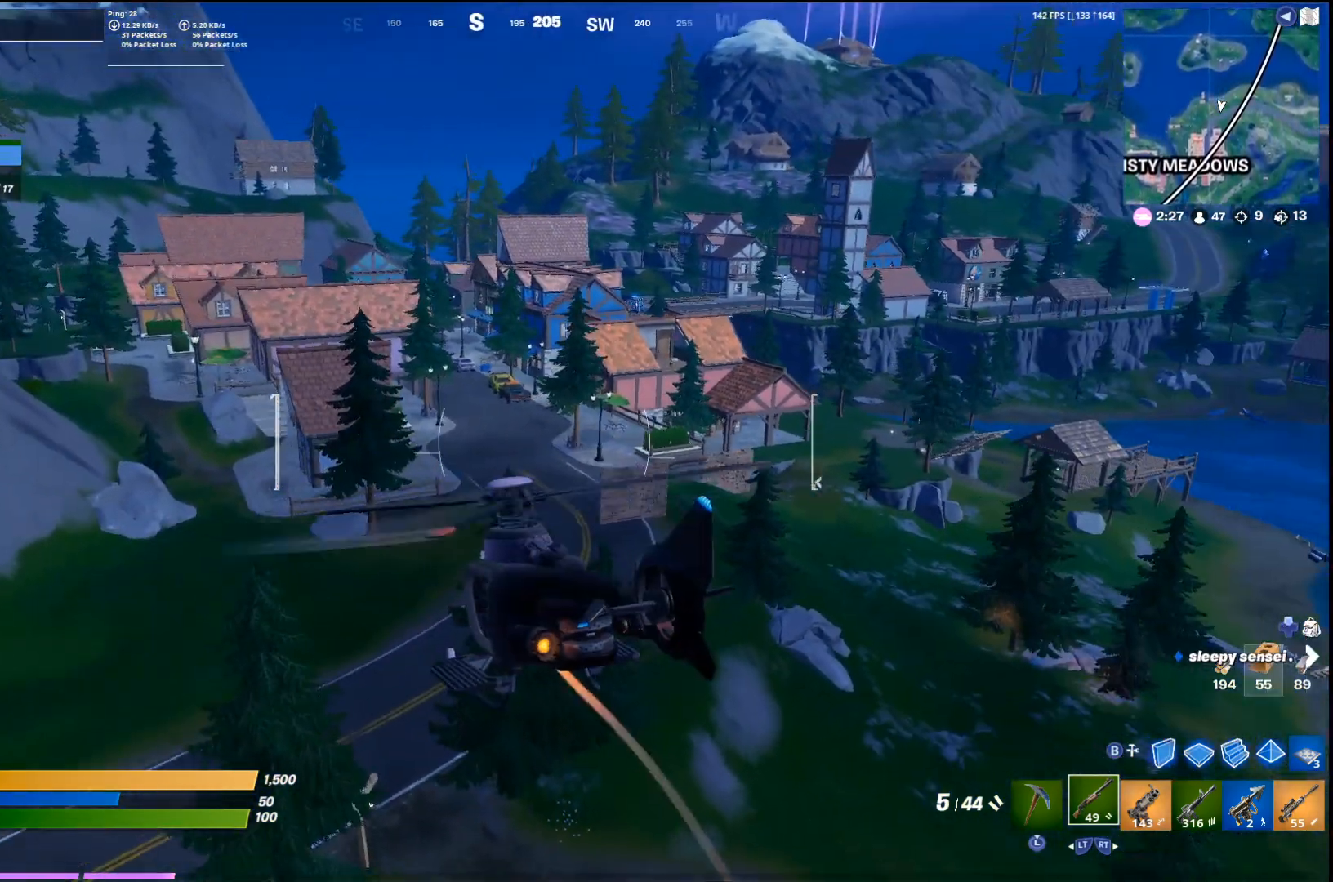
{"buttons": [], "left_stick": "up-left", "right_stick": "center", "events": []}
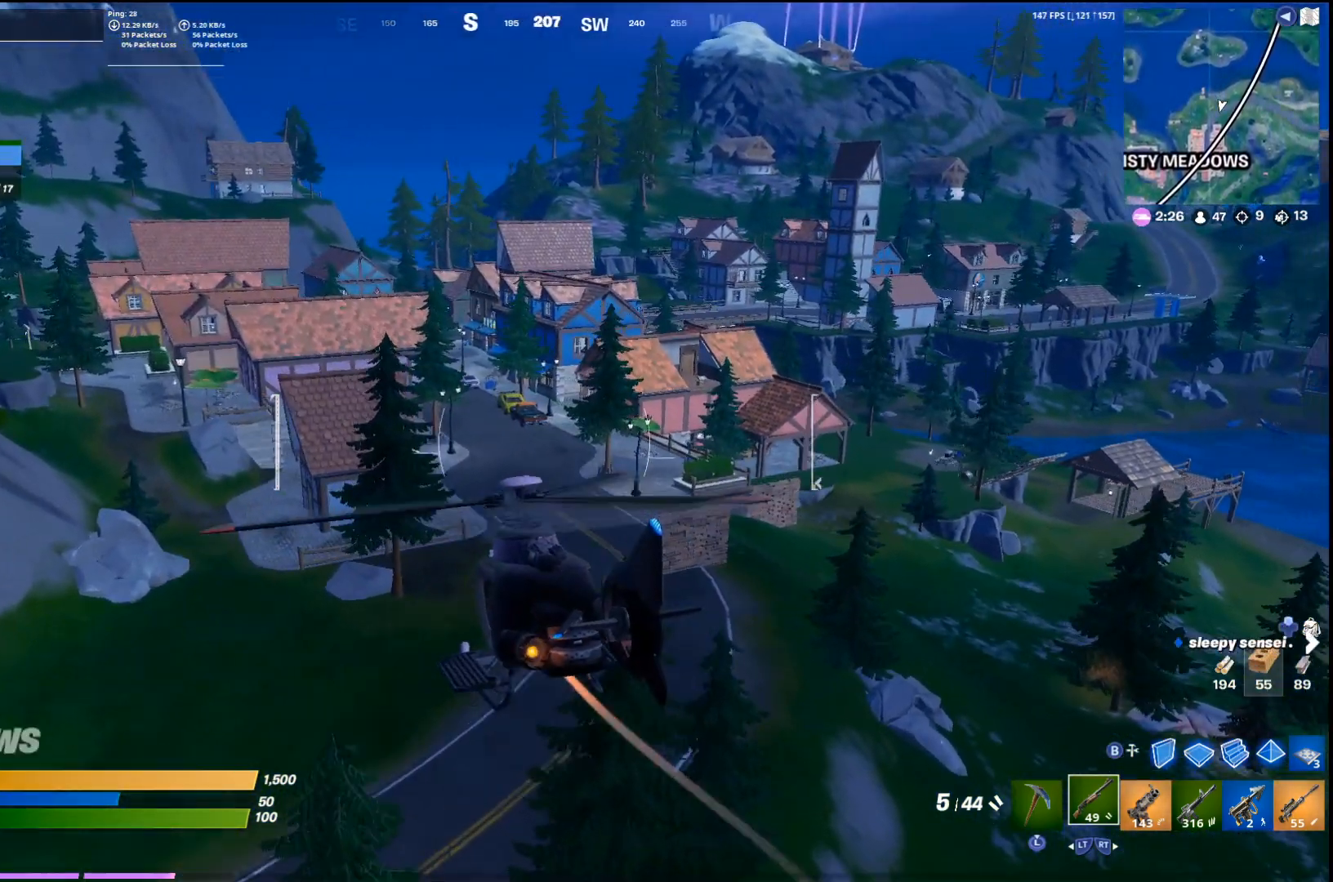
{"buttons": [], "left_stick": "up", "right_stick": "center", "events": [[467, "left_stick", "up"]]}
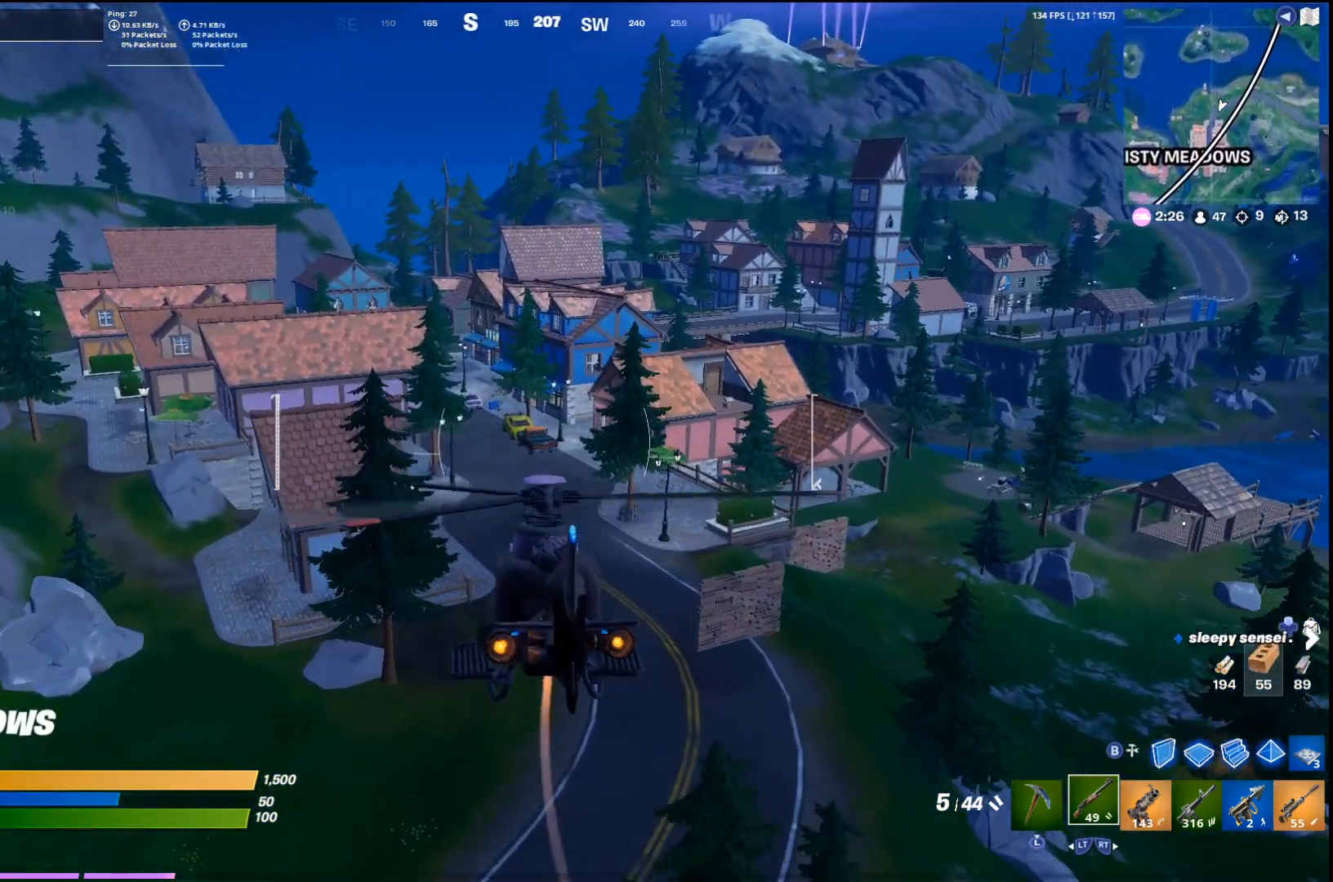
{"buttons": [], "left_stick": "up", "right_stick": "center", "events": []}
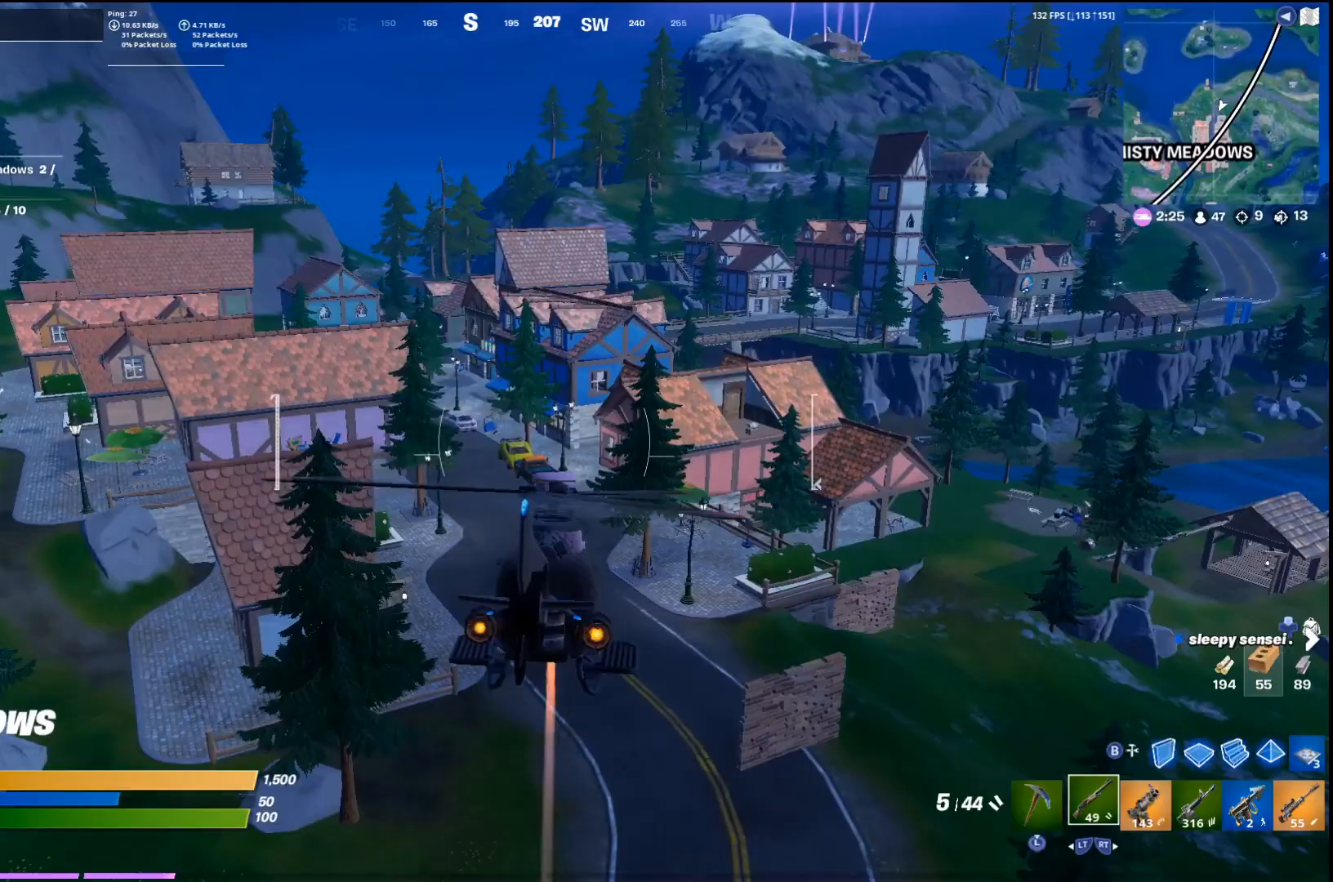
{"buttons": [], "left_stick": "up", "right_stick": "center", "events": []}
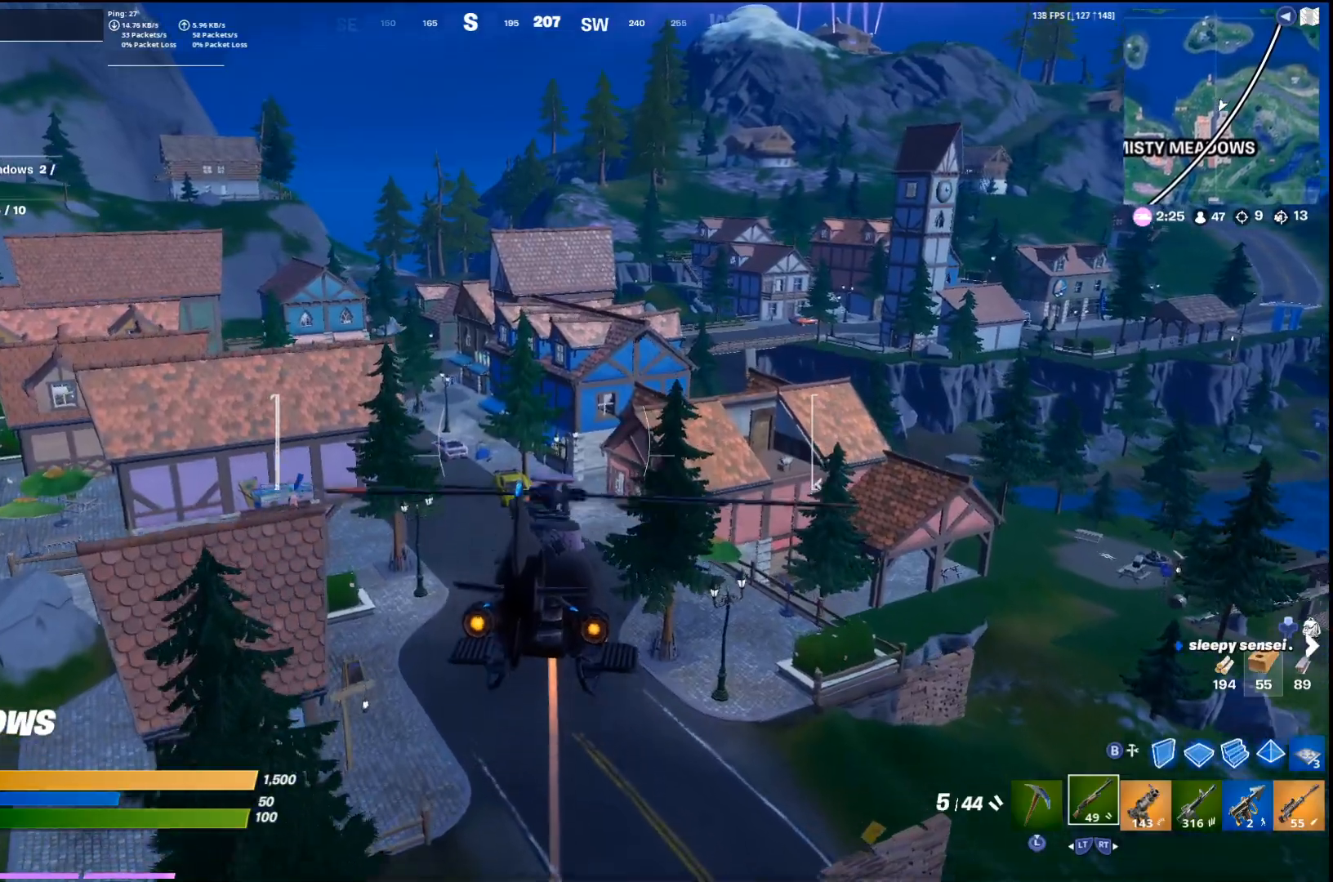
{"buttons": [], "left_stick": "up", "right_stick": "center", "events": []}
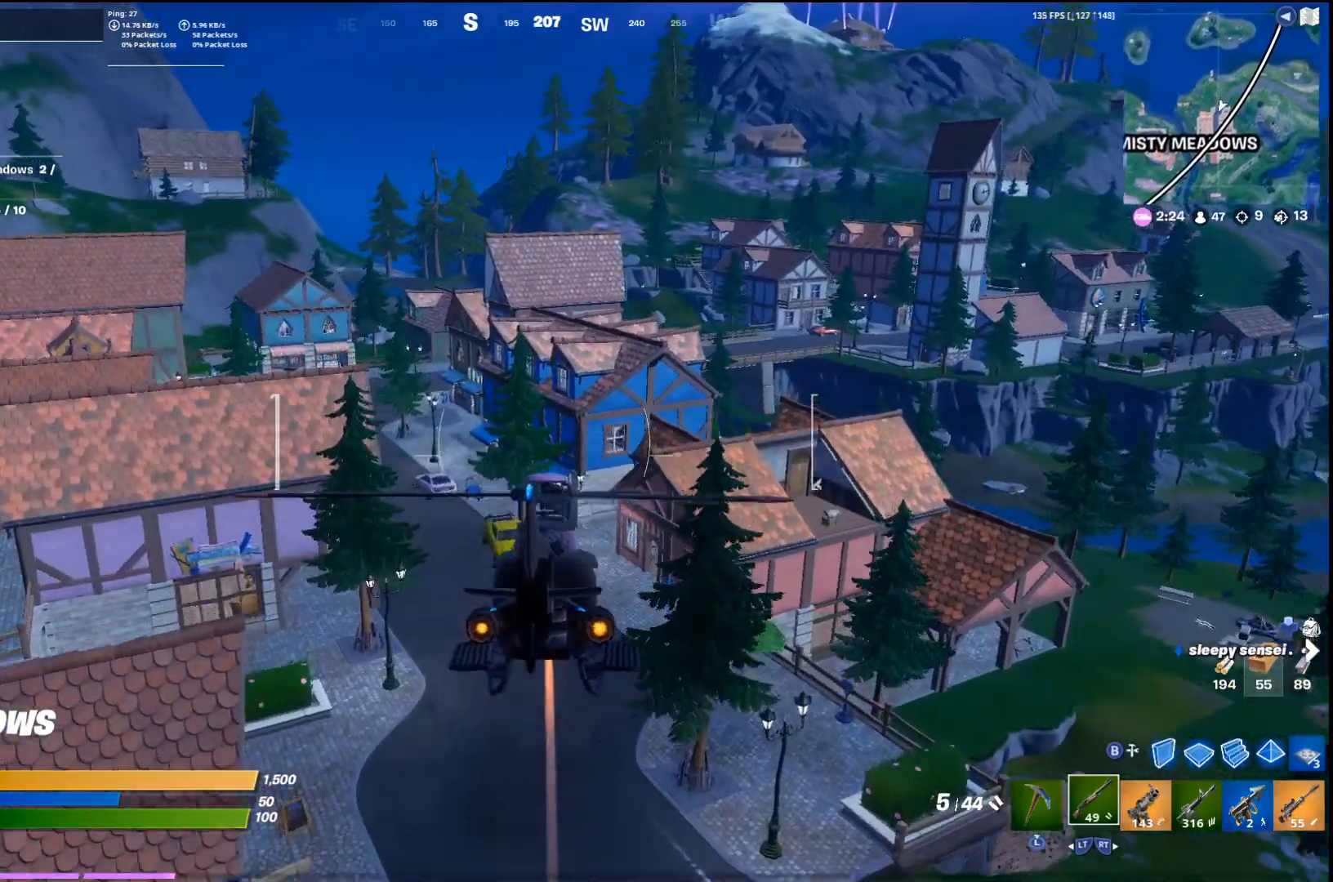
{"buttons": [], "left_stick": "up", "right_stick": "center", "events": []}
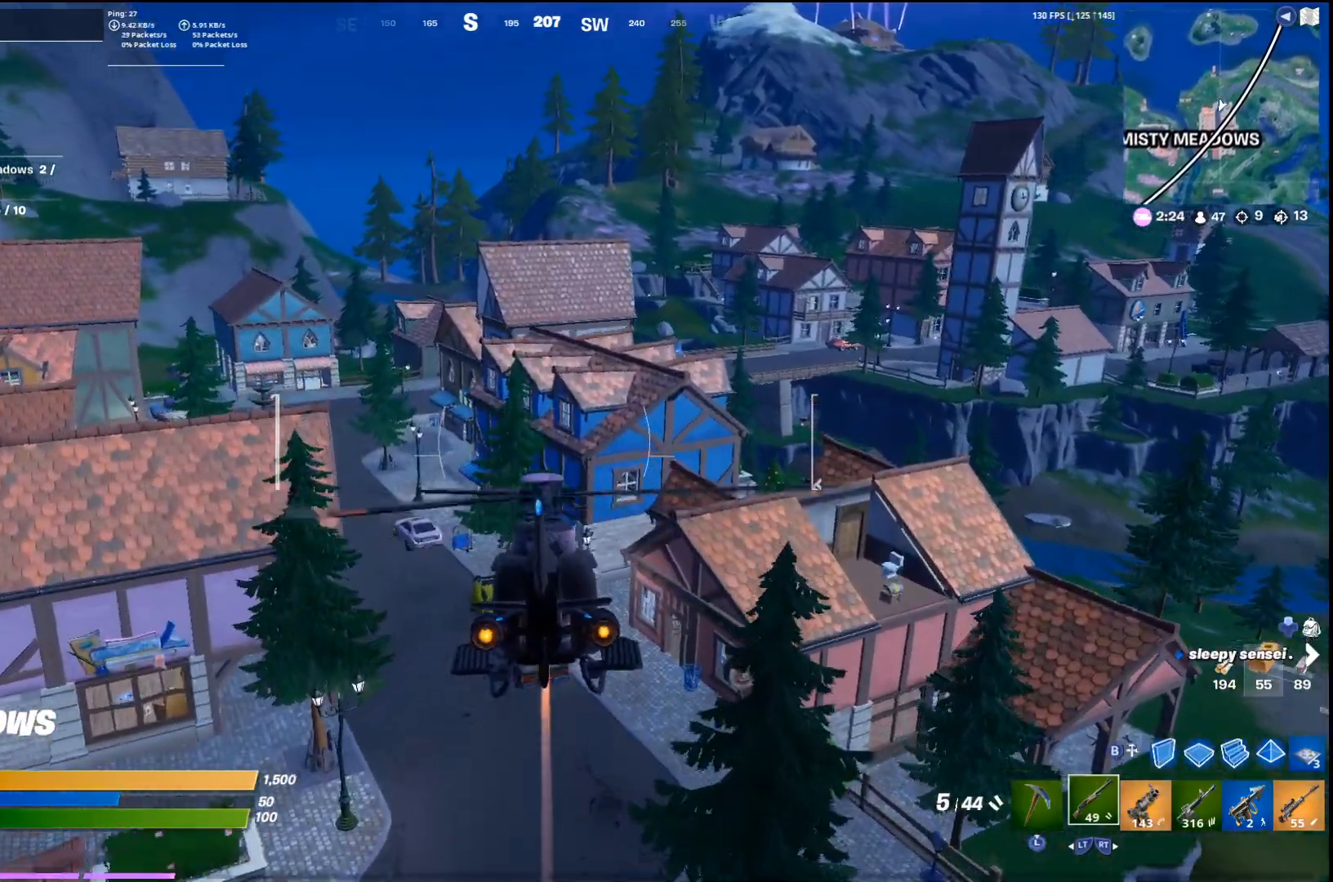
{"buttons": [], "left_stick": "up", "right_stick": "center", "events": []}
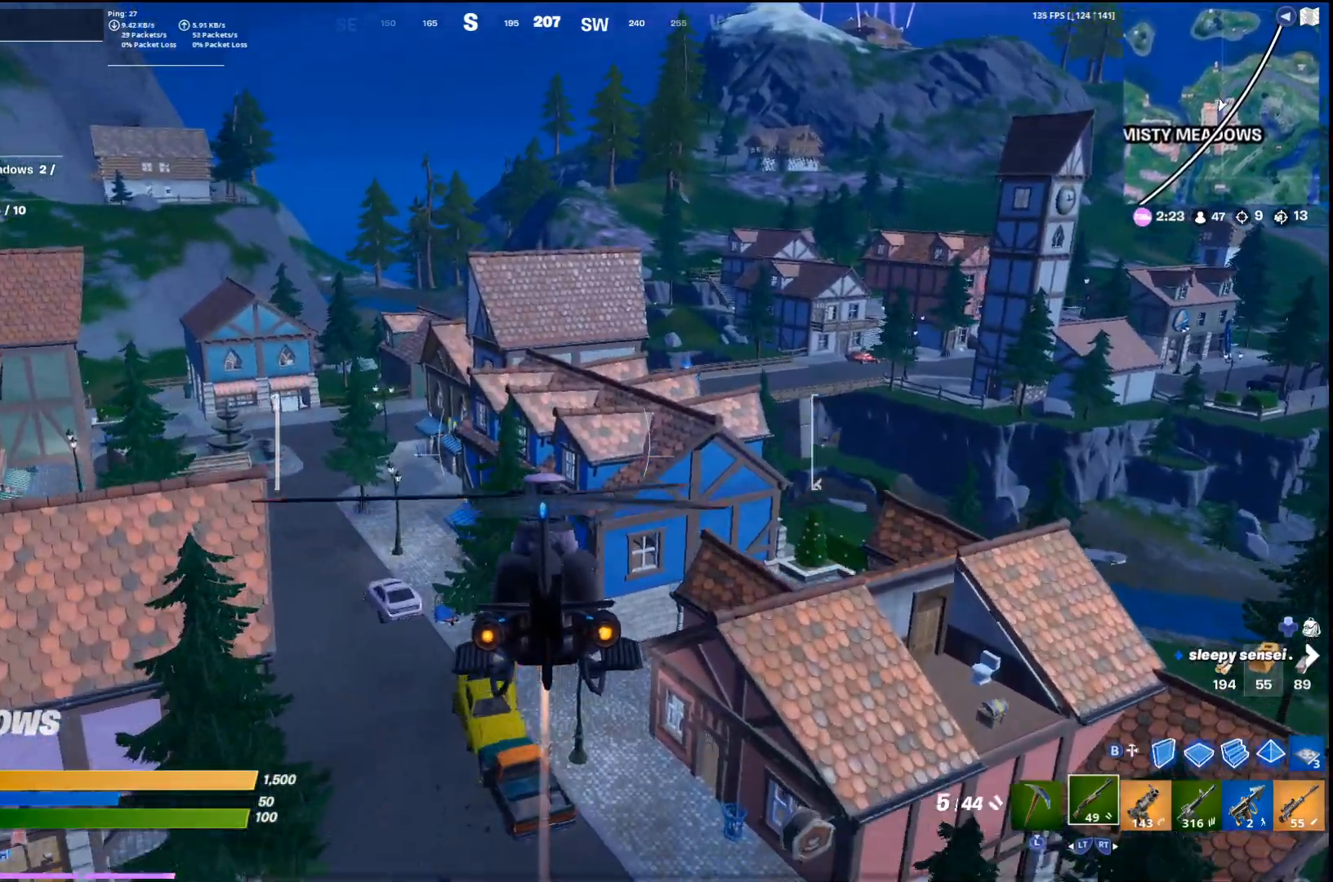
{"buttons": [], "left_stick": "up", "right_stick": "center", "events": []}
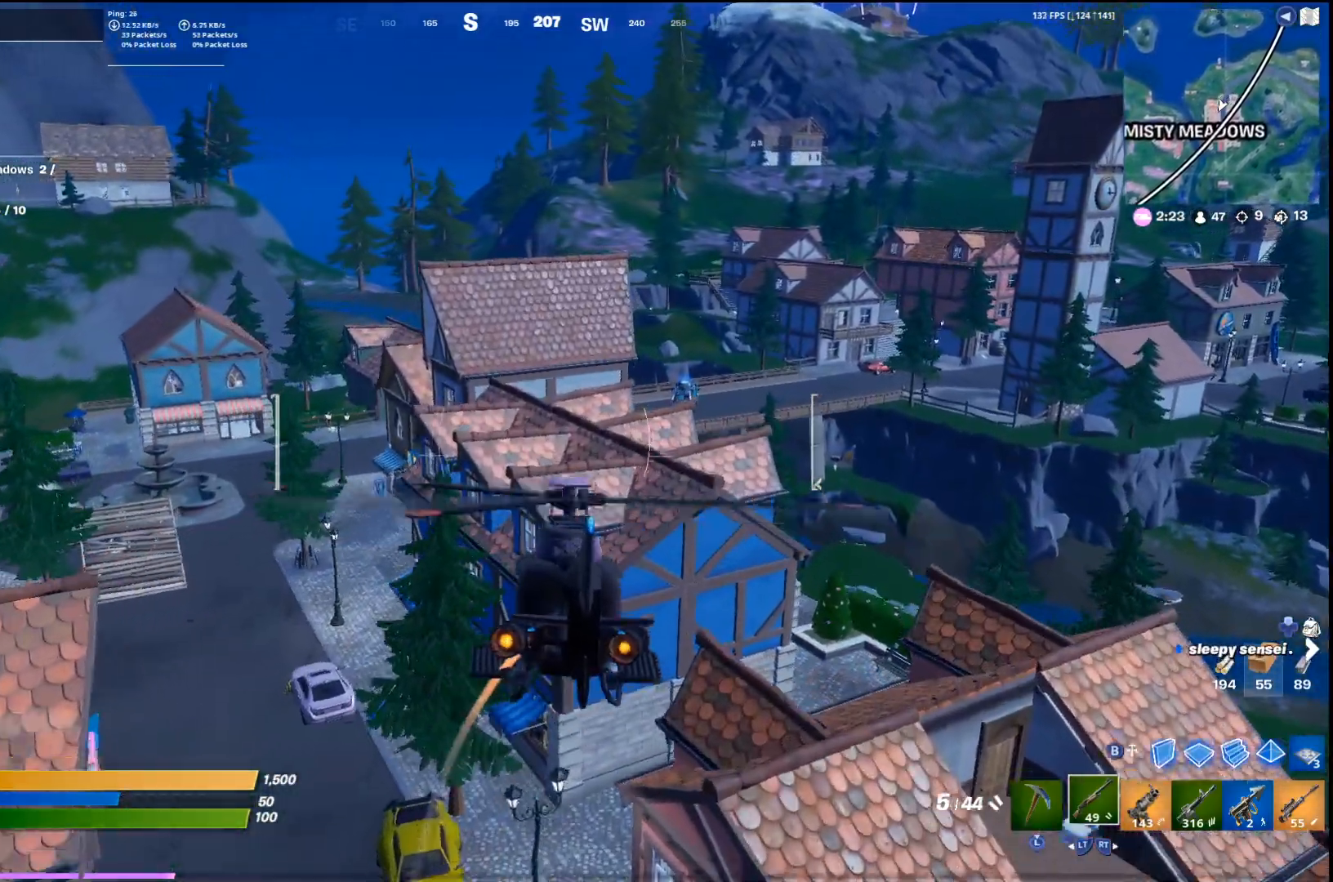
{"buttons": [], "left_stick": "up", "right_stick": "center", "events": []}
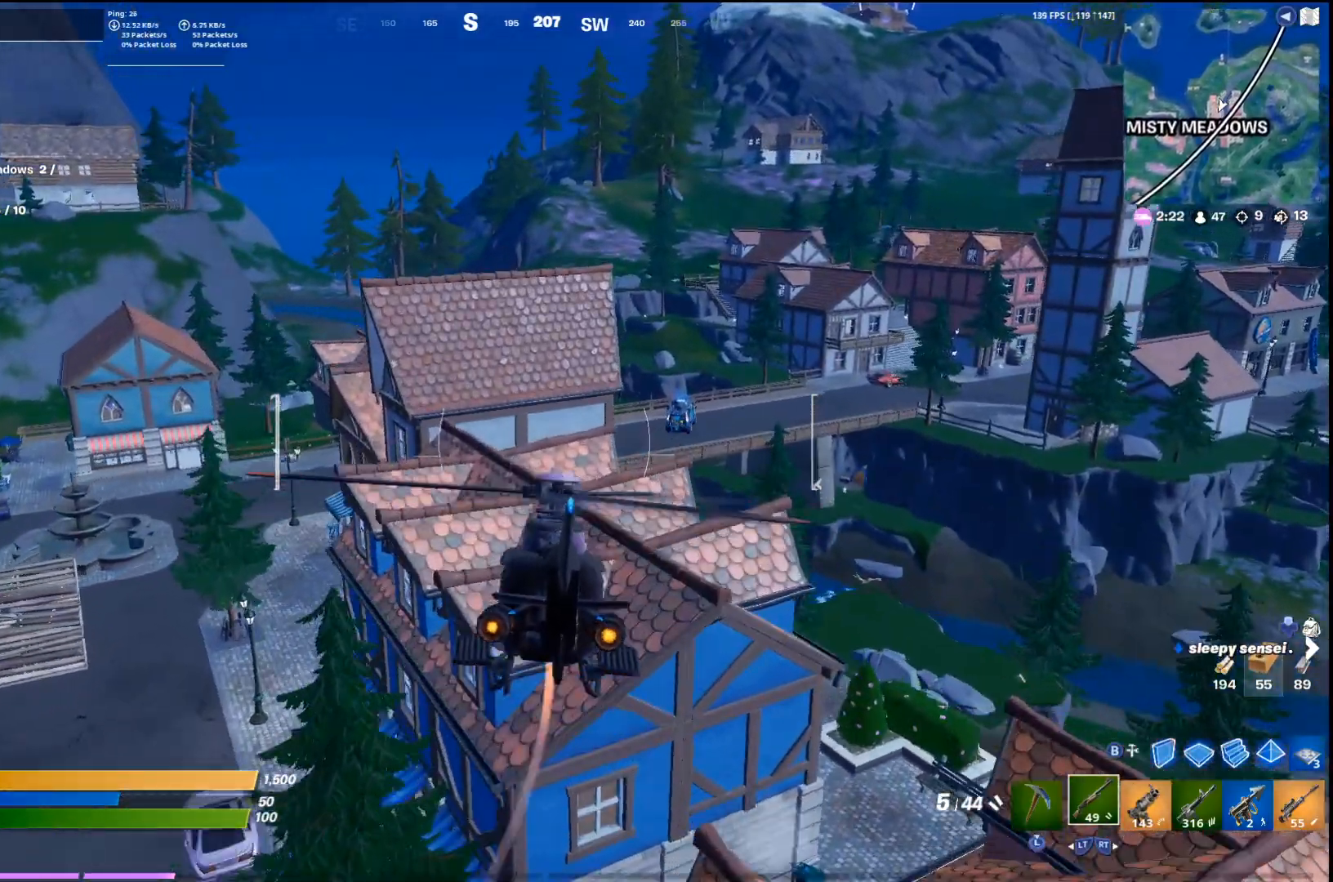
{"buttons": ["SQUARE"], "left_stick": "up", "right_stick": "center", "events": [[267, "SQUARE", "down"]]}
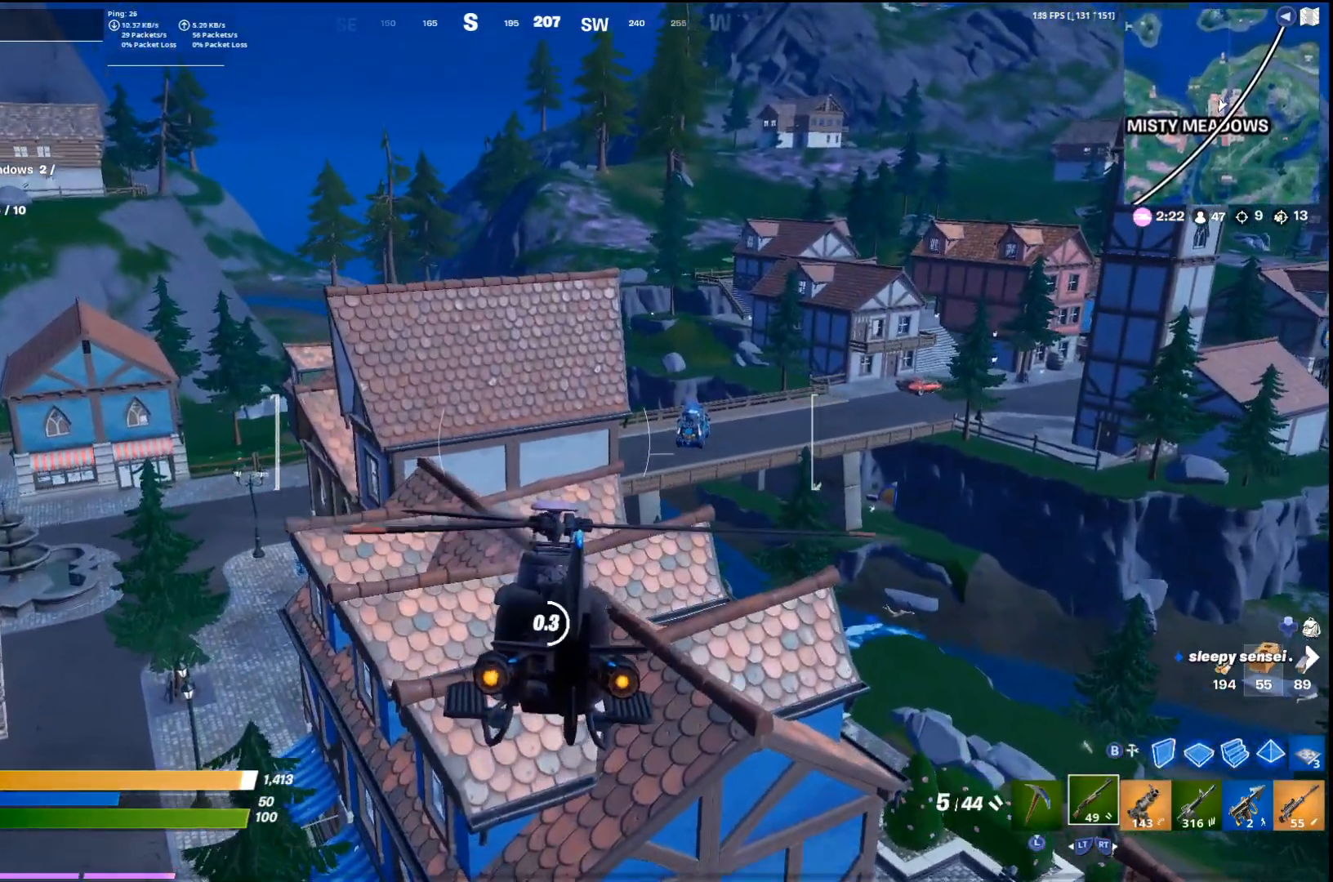
{"buttons": ["SQUARE"], "left_stick": "up", "right_stick": "center", "events": [[33, "left_stick", "up-right"], [500, "left_stick", "up"]]}
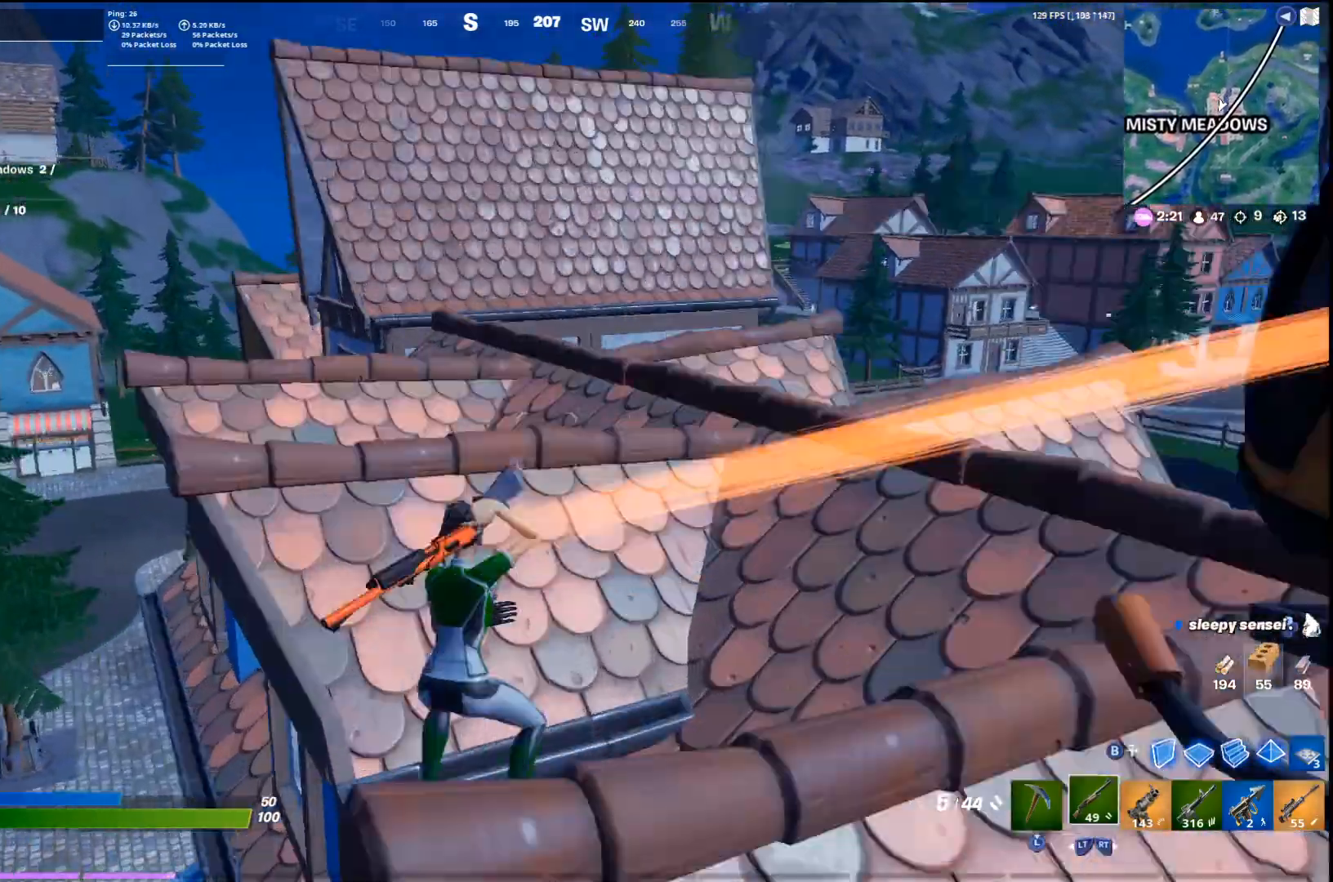
{"buttons": ["CROSS"], "left_stick": "up-right", "right_stick": "up-right", "events": [[67, "SQUARE", "up"], [267, "right_stick", "down"], [333, "right_stick", "center"], [400, "left_stick", "up-right"], [400, "right_stick", "up-right"], [467, "CROSS", "down"]]}
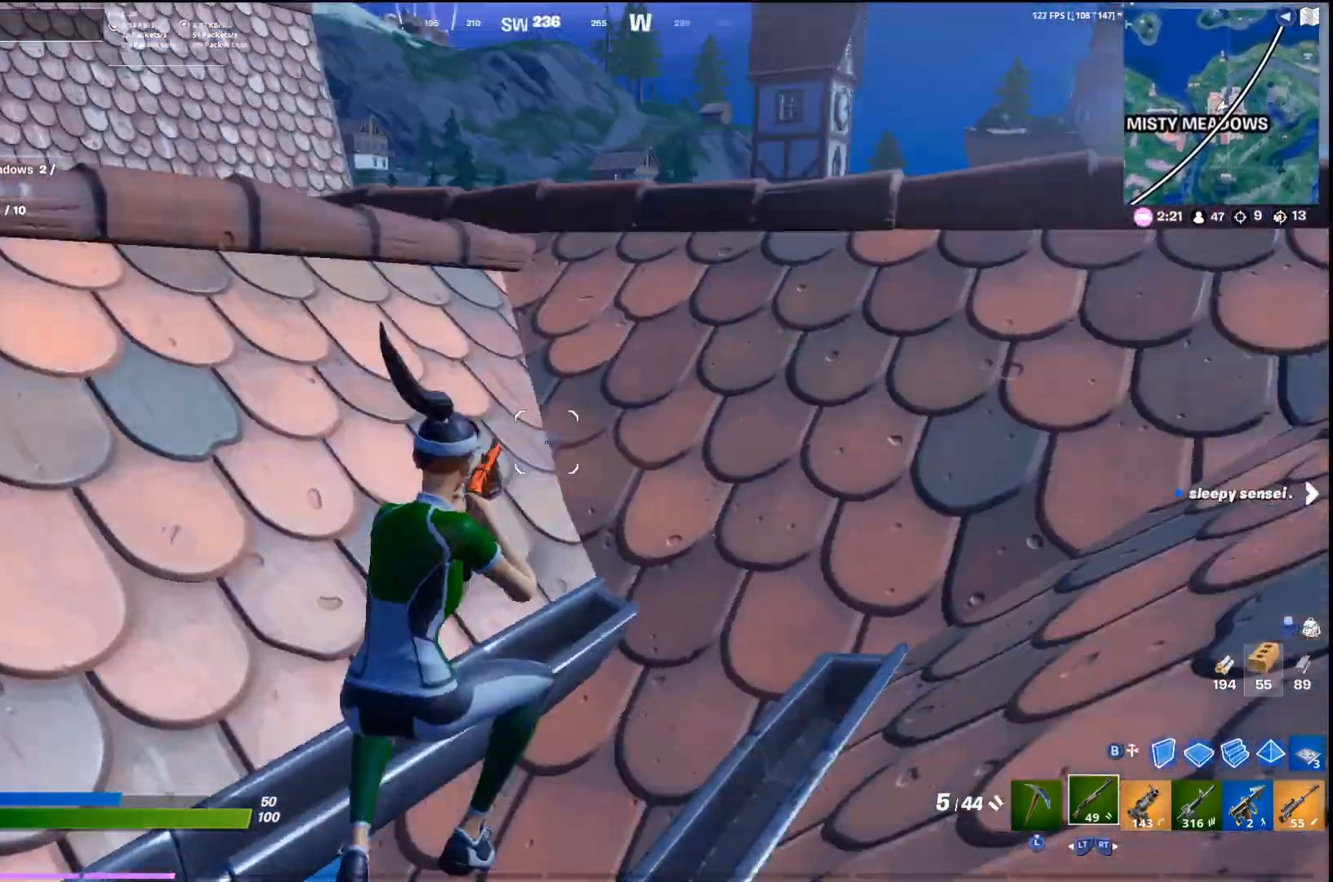
{"buttons": [], "left_stick": "up-right", "right_stick": "center", "events": [[33, "right_stick", "center"], [67, "left_stick", "up-left"], [100, "CROSS", "up"], [300, "CROSS", "down"], [300, "left_stick", "up-right"], [433, "CROSS", "up"]]}
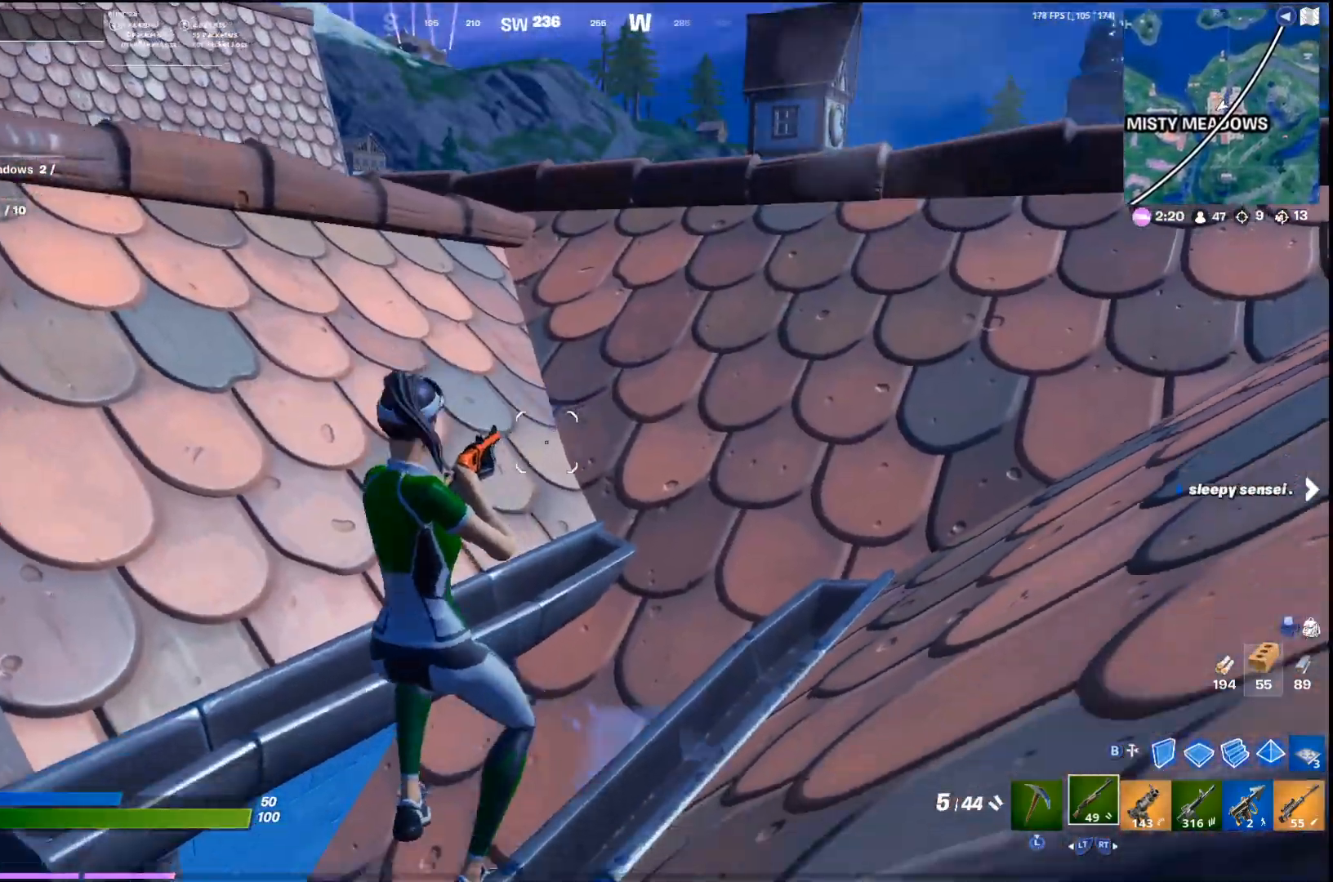
{"buttons": [], "left_stick": "up-left", "right_stick": "left", "events": [[67, "right_stick", "right"], [100, "left_stick", "down-right"], [233, "right_stick", "center"], [267, "CROSS", "down"], [267, "left_stick", "up-left"], [367, "right_stick", "left"], [433, "CROSS", "up"]]}
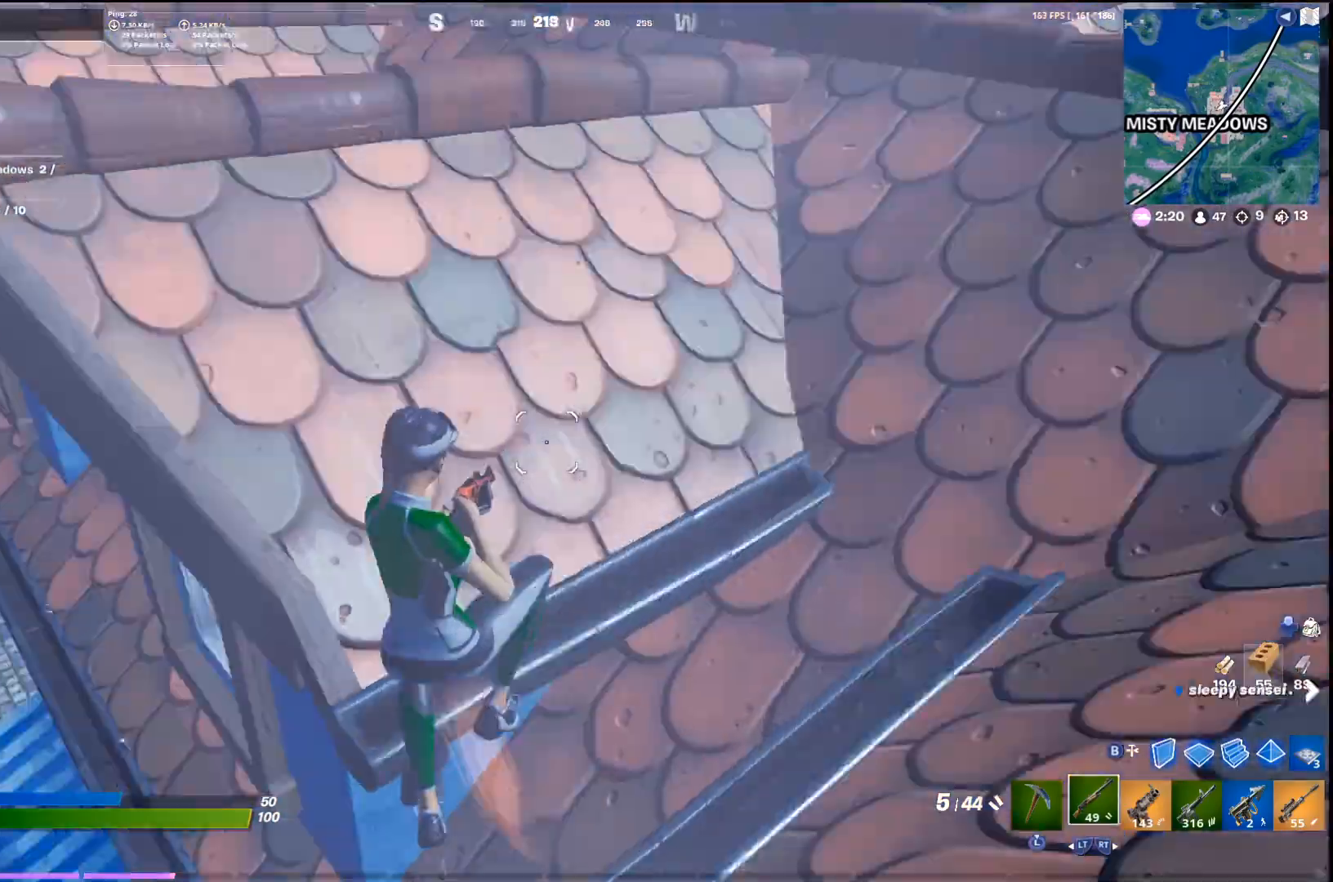
{"buttons": ["R1"], "left_stick": "up", "right_stick": "up", "events": [[67, "right_stick", "down-left"], [200, "CIRCLE", "down"], [300, "CIRCLE", "up"], [300, "right_stick", "center"], [333, "R1", "down"], [333, "left_stick", "up"], [400, "right_stick", "up"]]}
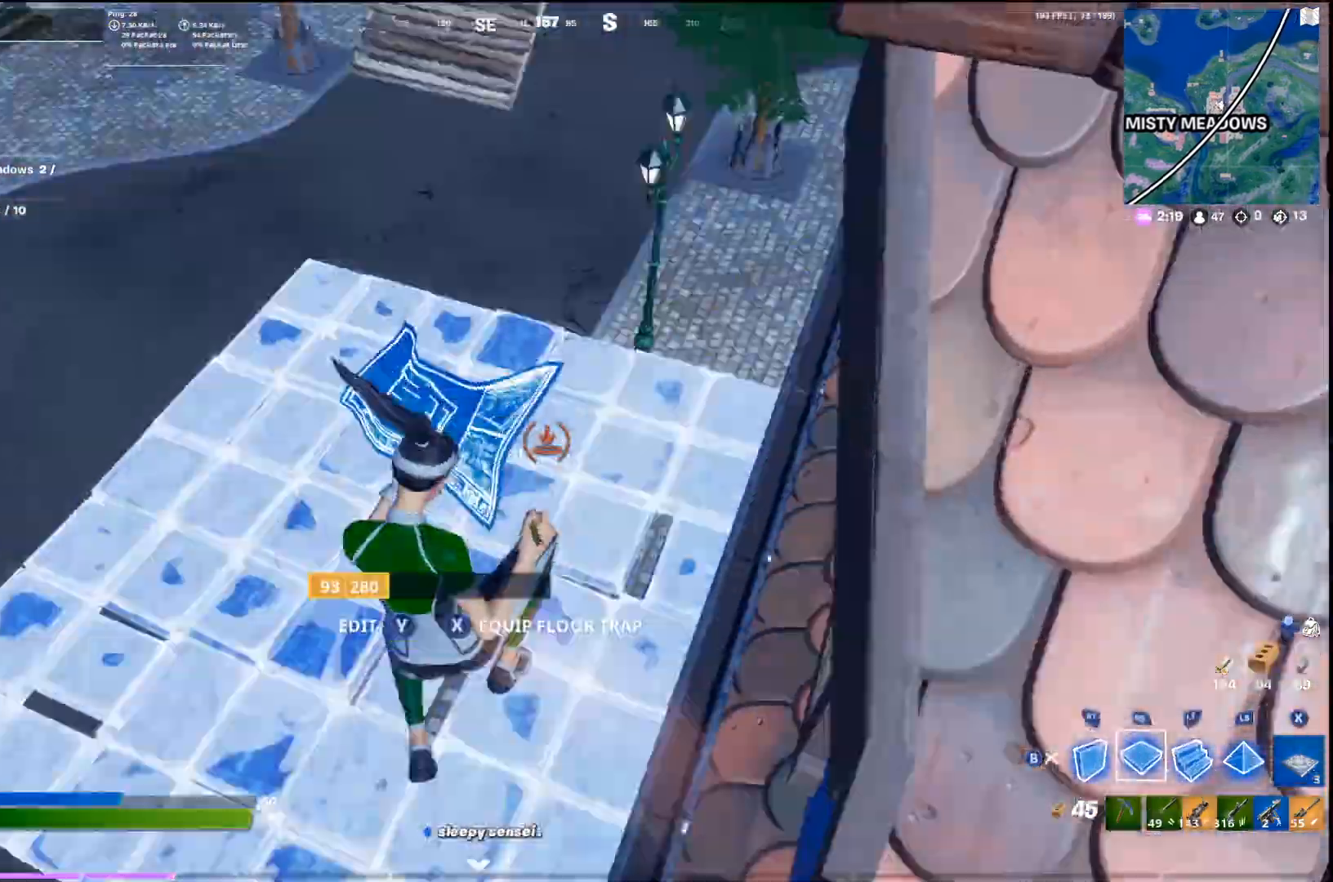
{"buttons": ["R2"], "left_stick": "up", "right_stick": "right", "events": [[167, "L2", "down"], [167, "R1", "up"], [200, "right_stick", "center"], [267, "L3", "down"], [300, "L2", "up"], [367, "R2", "down"], [400, "L3", "up"], [400, "right_stick", "right"]]}
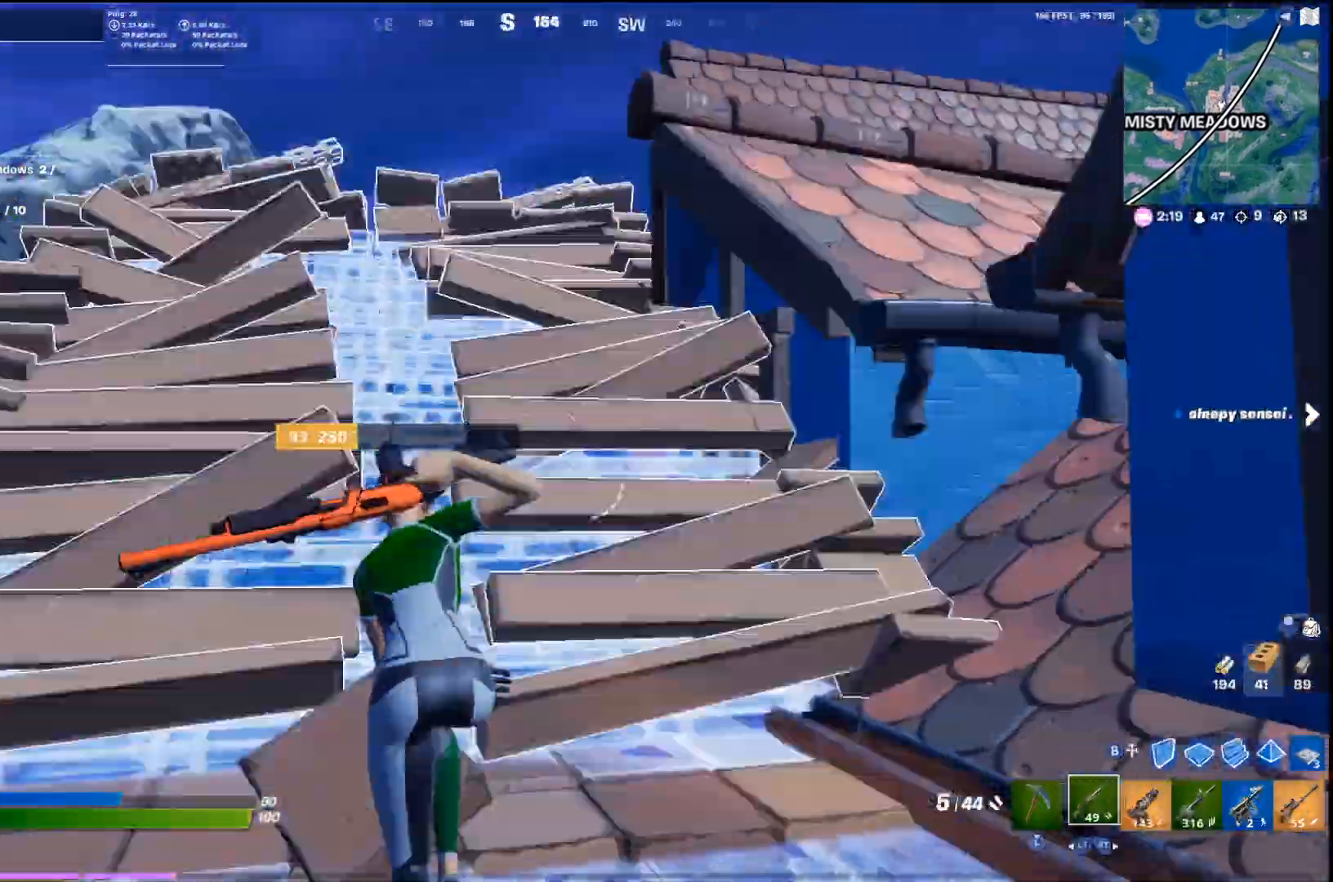
{"buttons": [], "left_stick": "up-left", "right_stick": "right", "events": [[33, "R2", "up"], [33, "left_stick", "up-left"], [100, "right_stick", "center"], [233, "CROSS", "down"], [467, "right_stick", "right"], [500, "CROSS", "up"]]}
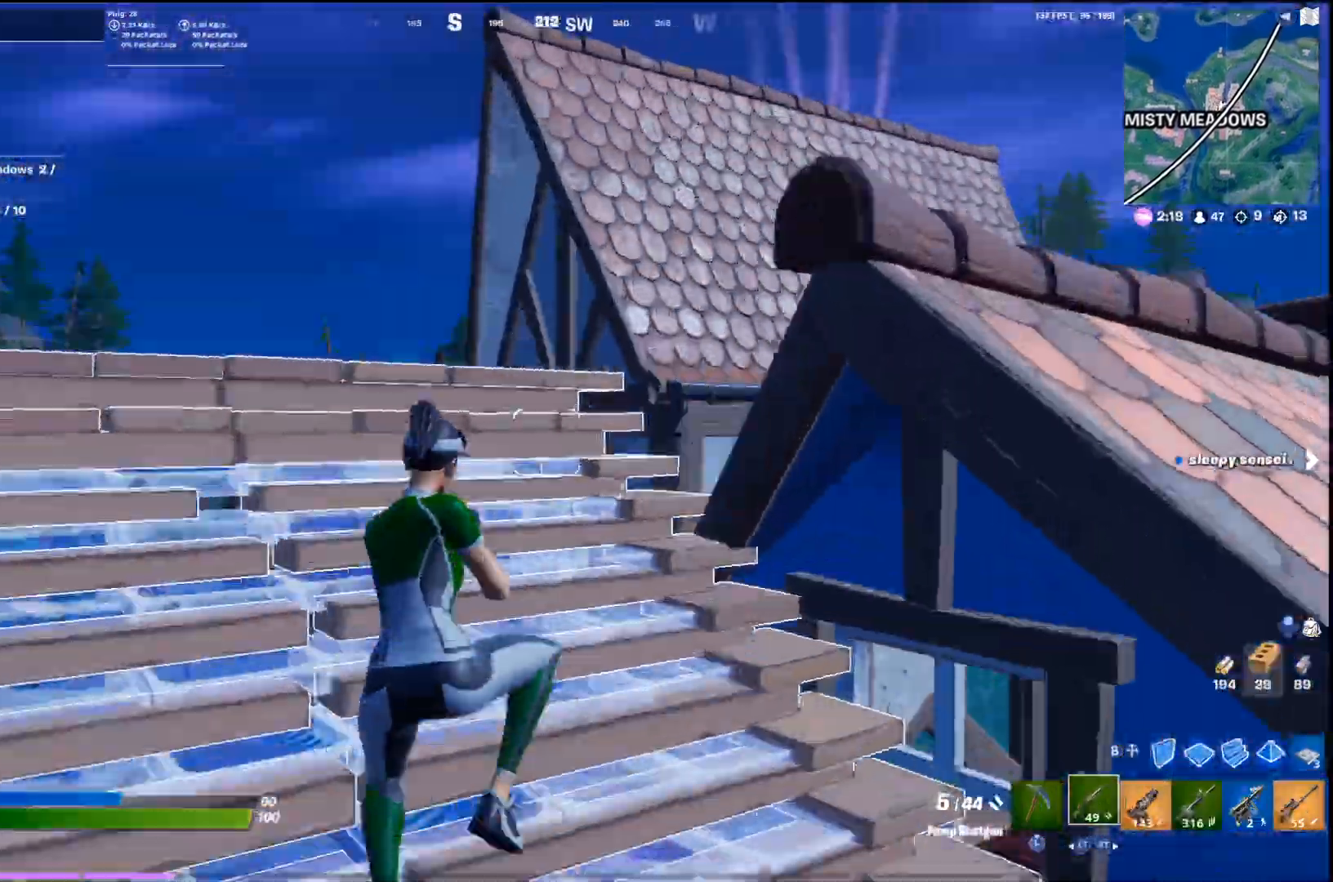
{"buttons": ["CROSS"], "left_stick": "up-right", "right_stick": "center", "events": [[100, "left_stick", "up"], [233, "right_stick", "center"], [367, "left_stick", "up-right"], [467, "CROSS", "down"]]}
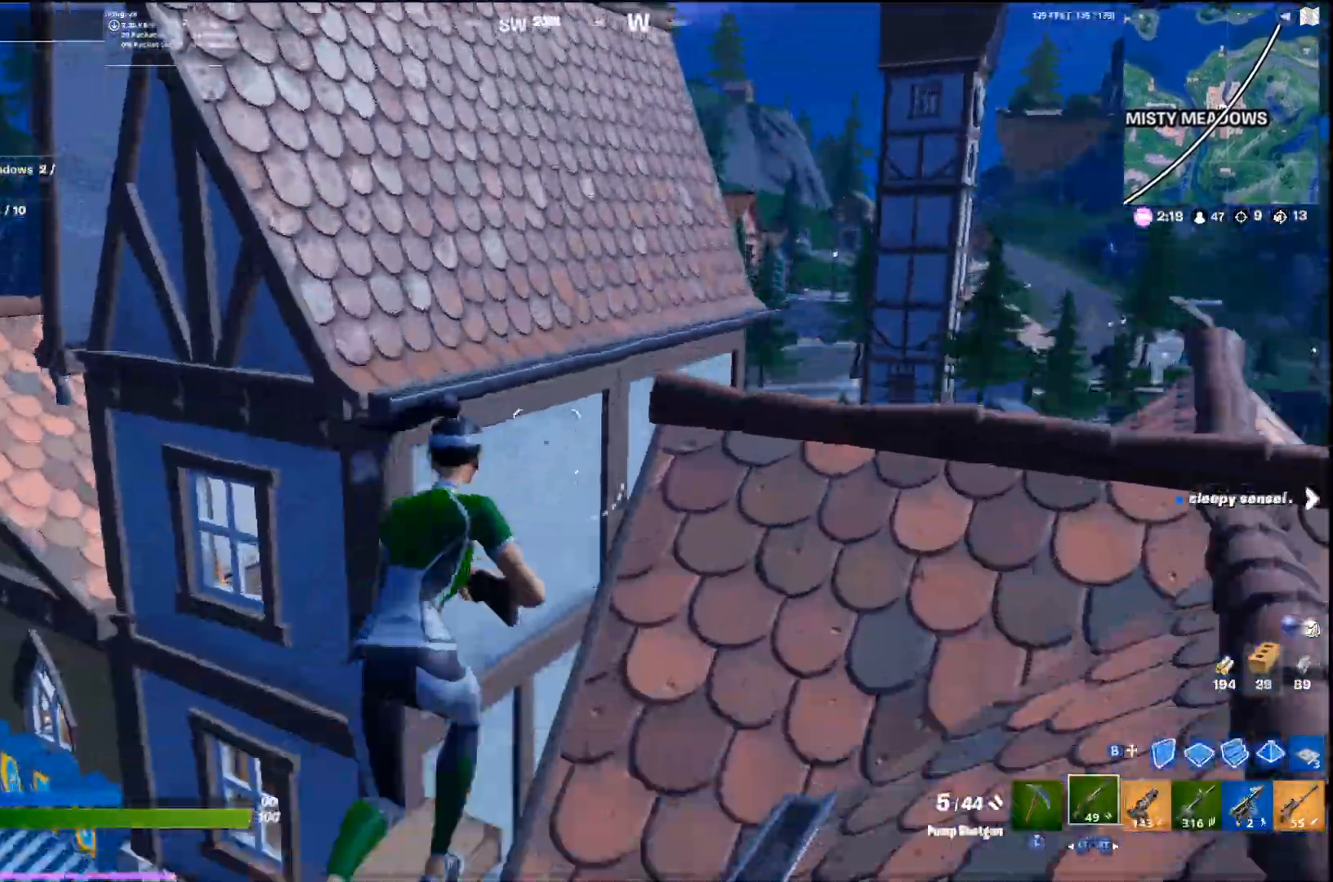
{"buttons": ["L2", "L3"], "left_stick": "up-right", "right_stick": "center", "events": [[33, "left_stick", "right"], [100, "CROSS", "up"], [200, "left_stick", "up-right"], [333, "CIRCLE", "down"], [400, "L2", "down"], [433, "CIRCLE", "up"], [500, "L3", "down"]]}
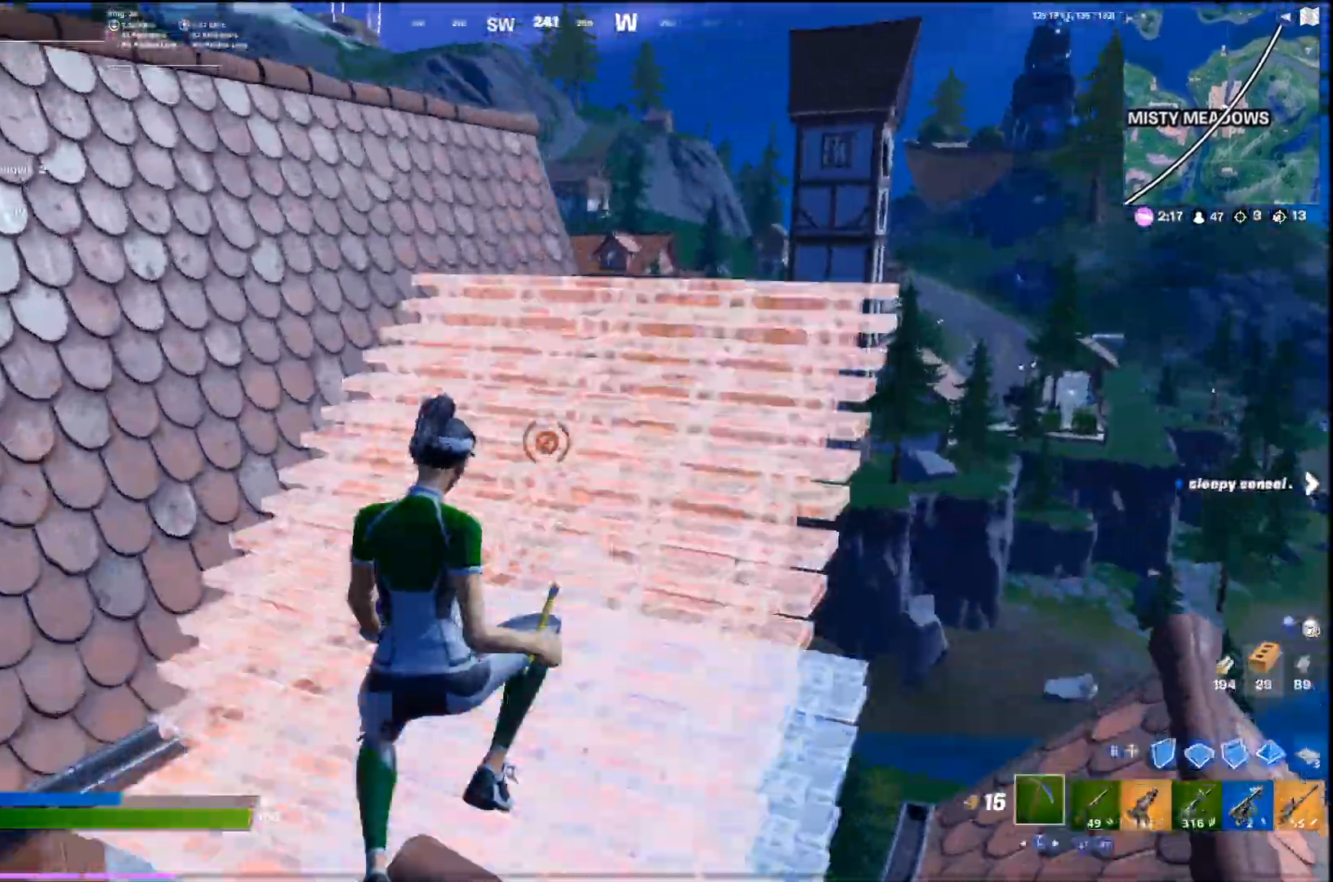
{"buttons": ["CIRCLE"], "left_stick": "up", "right_stick": "up", "events": [[33, "left_stick", "up"], [67, "L2", "up"], [100, "L3", "up"], [100, "R2", "down"], [233, "R2", "up"], [433, "right_stick", "up"], [500, "CIRCLE", "down"]]}
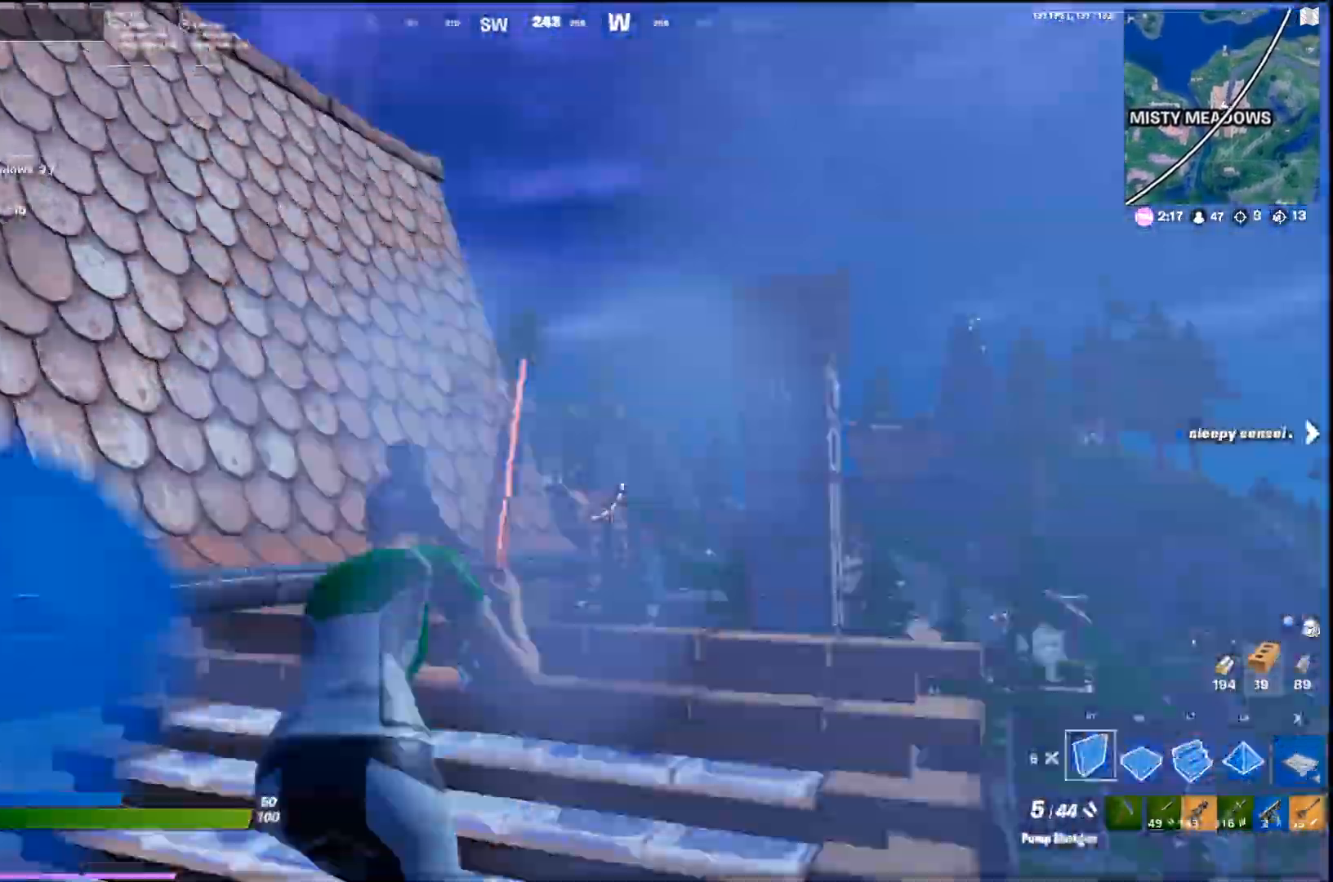
{"buttons": ["CROSS"], "left_stick": "up", "right_stick": "center", "events": [[67, "right_stick", "center"], [100, "L2", "down"], [133, "CIRCLE", "up"], [167, "L3", "down"], [200, "L2", "up"], [200, "R2", "down"], [233, "L3", "up"], [233, "right_stick", "down"], [333, "R2", "up"], [367, "right_stick", "center"], [400, "CROSS", "down"]]}
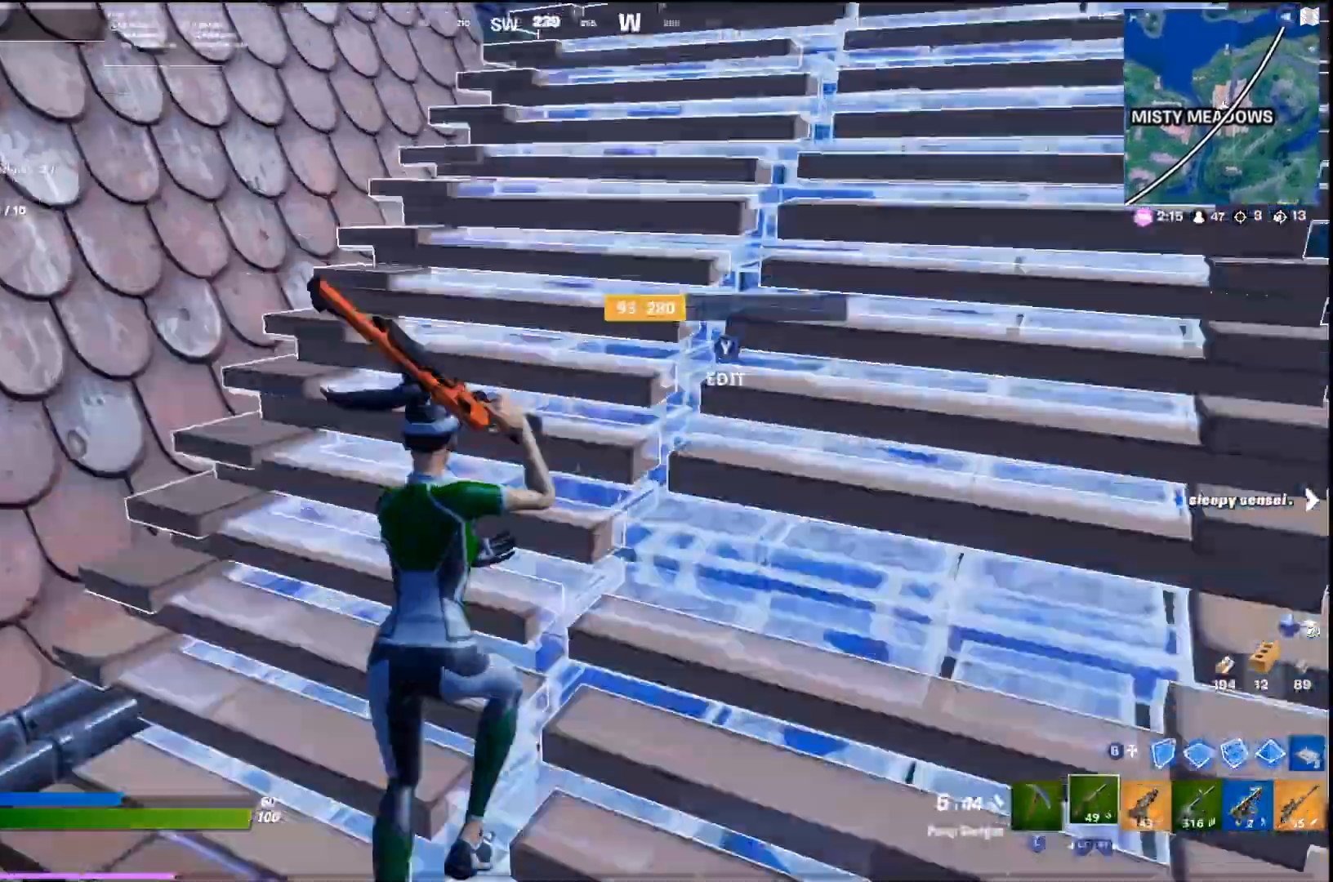
{"buttons": [], "left_stick": "up-left", "right_stick": "center", "events": [[33, "CROSS", "up"], [167, "L2", "down"], [300, "L2", "up"], [400, "R3", "down"], [500, "R3", "up"], [500, "left_stick", "up-left"]]}
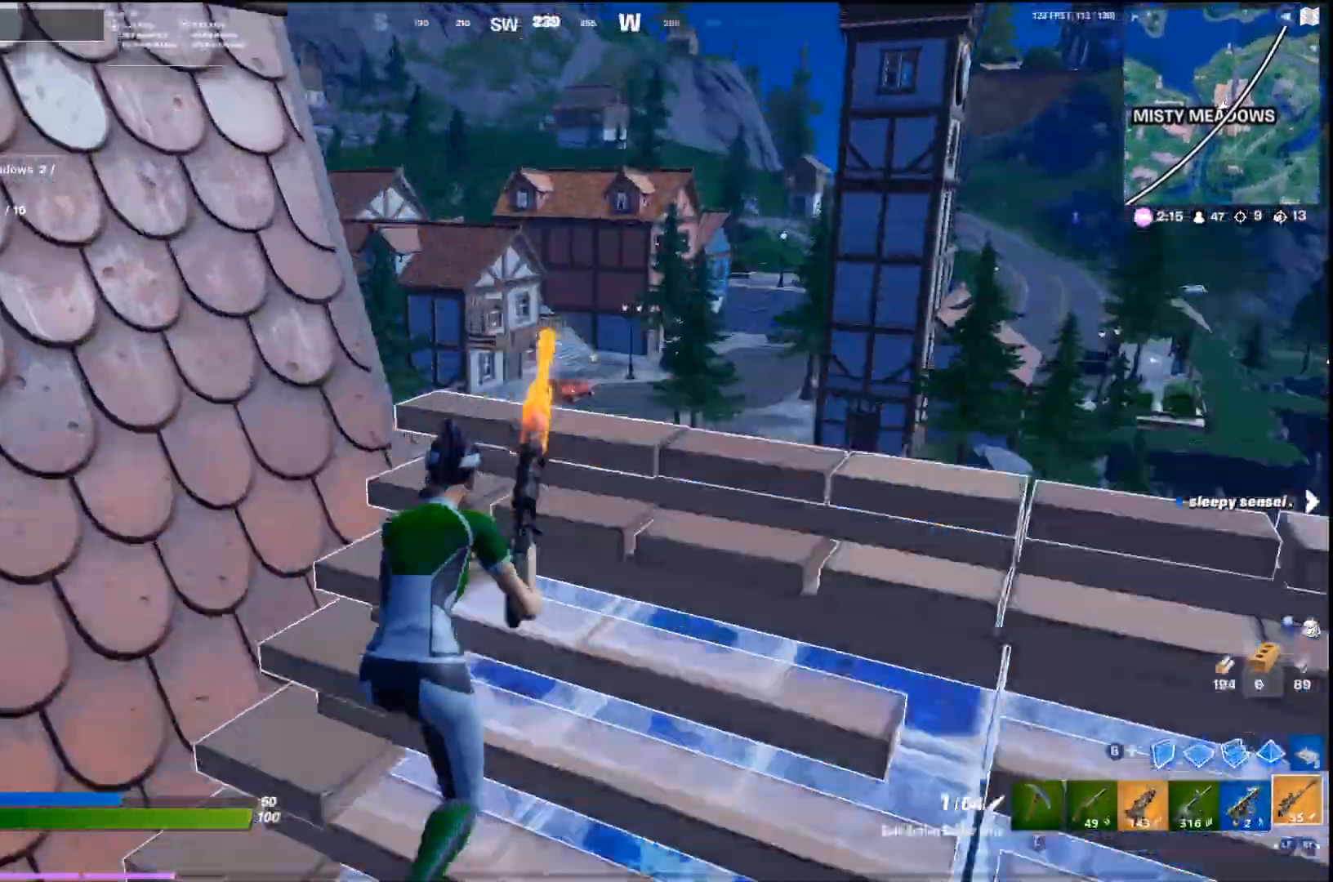
{"buttons": [], "left_stick": "down-right", "right_stick": "center", "events": [[167, "left_stick", "down-left"], [267, "left_stick", "down-right"]]}
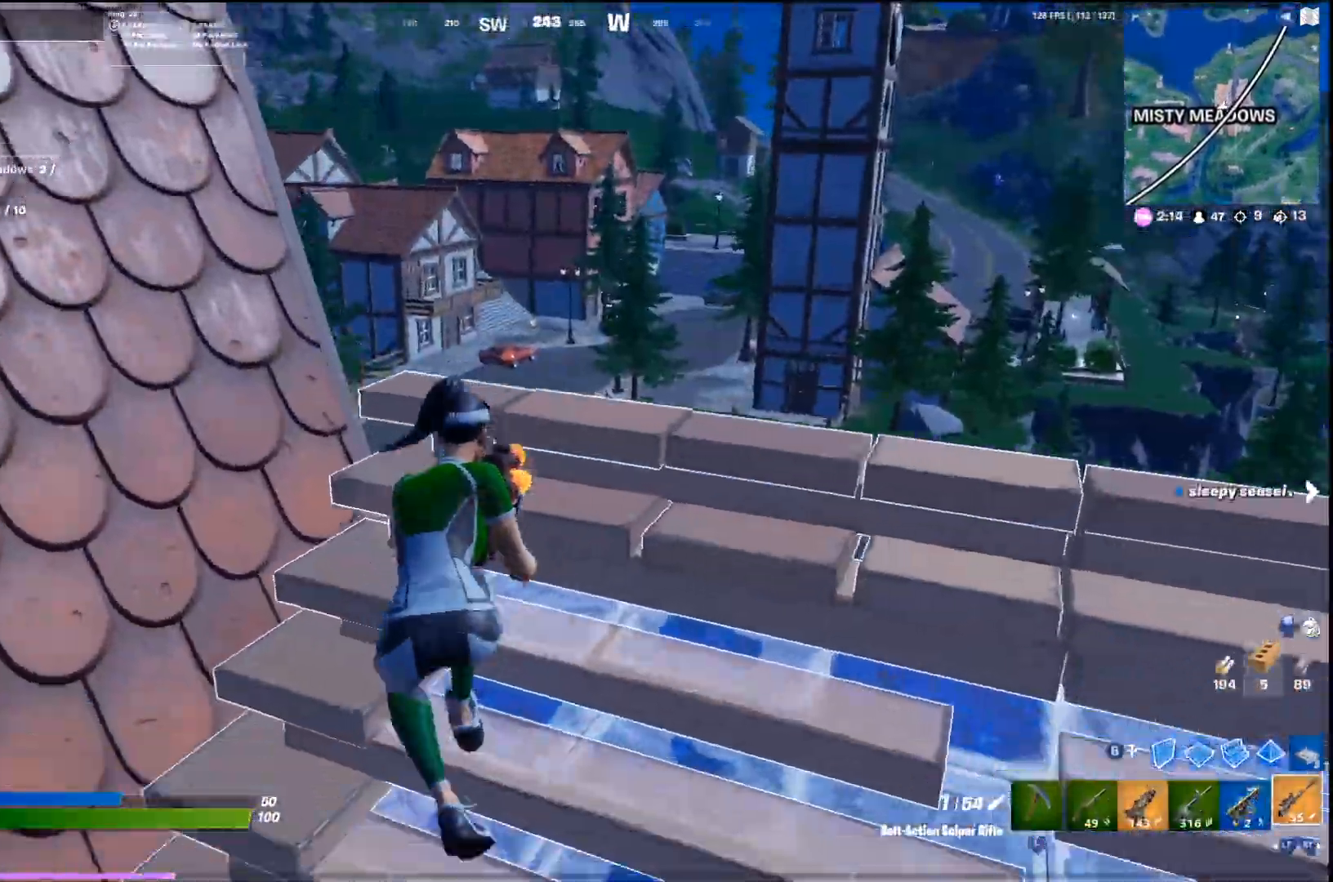
{"buttons": [], "left_stick": "down", "right_stick": "center", "events": [[67, "right_stick", "left"], [200, "right_stick", "center"], [500, "left_stick", "down"]]}
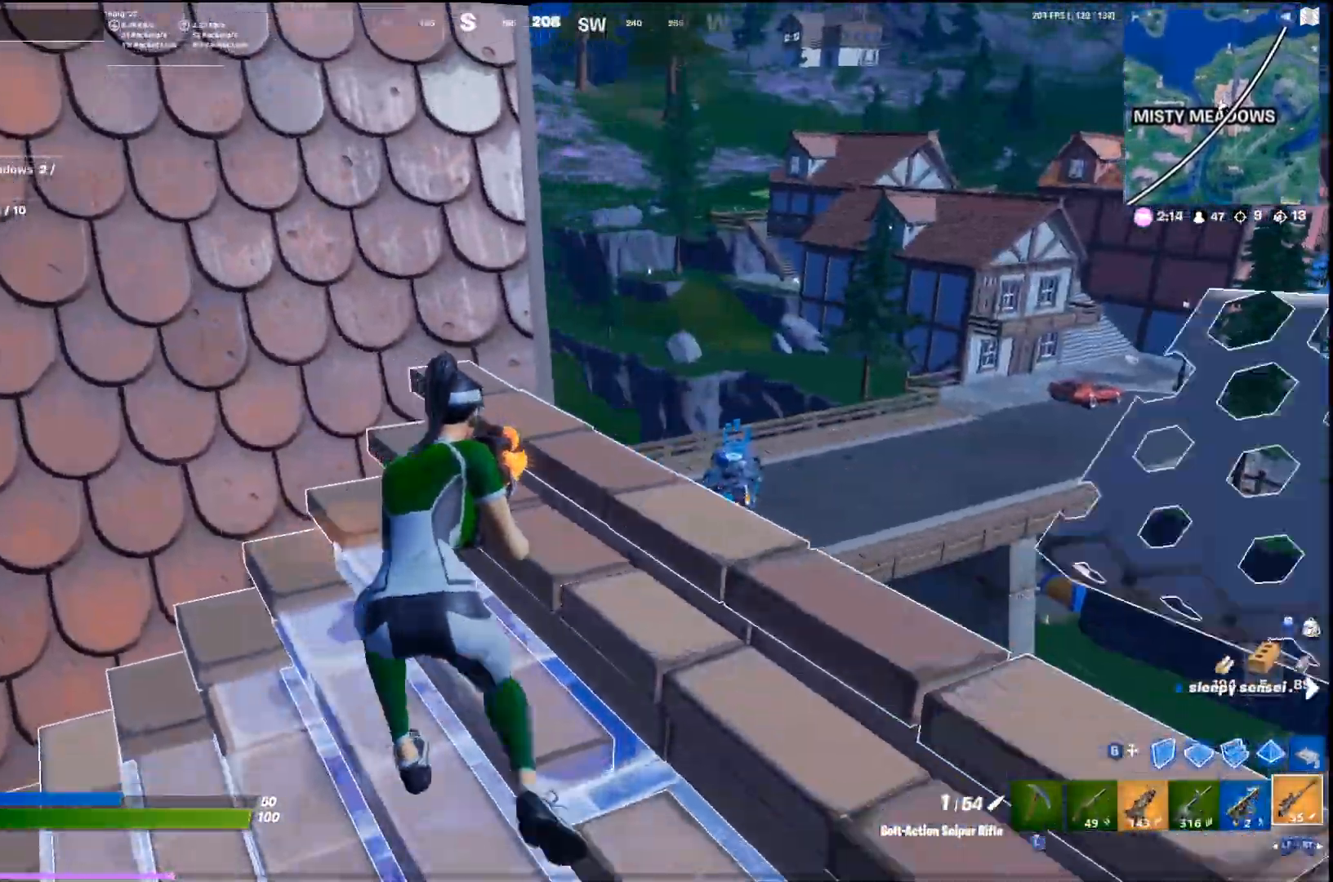
{"buttons": [], "left_stick": "left", "right_stick": "center", "events": [[167, "left_stick", "left"], [200, "right_stick", "right"], [400, "right_stick", "center"]]}
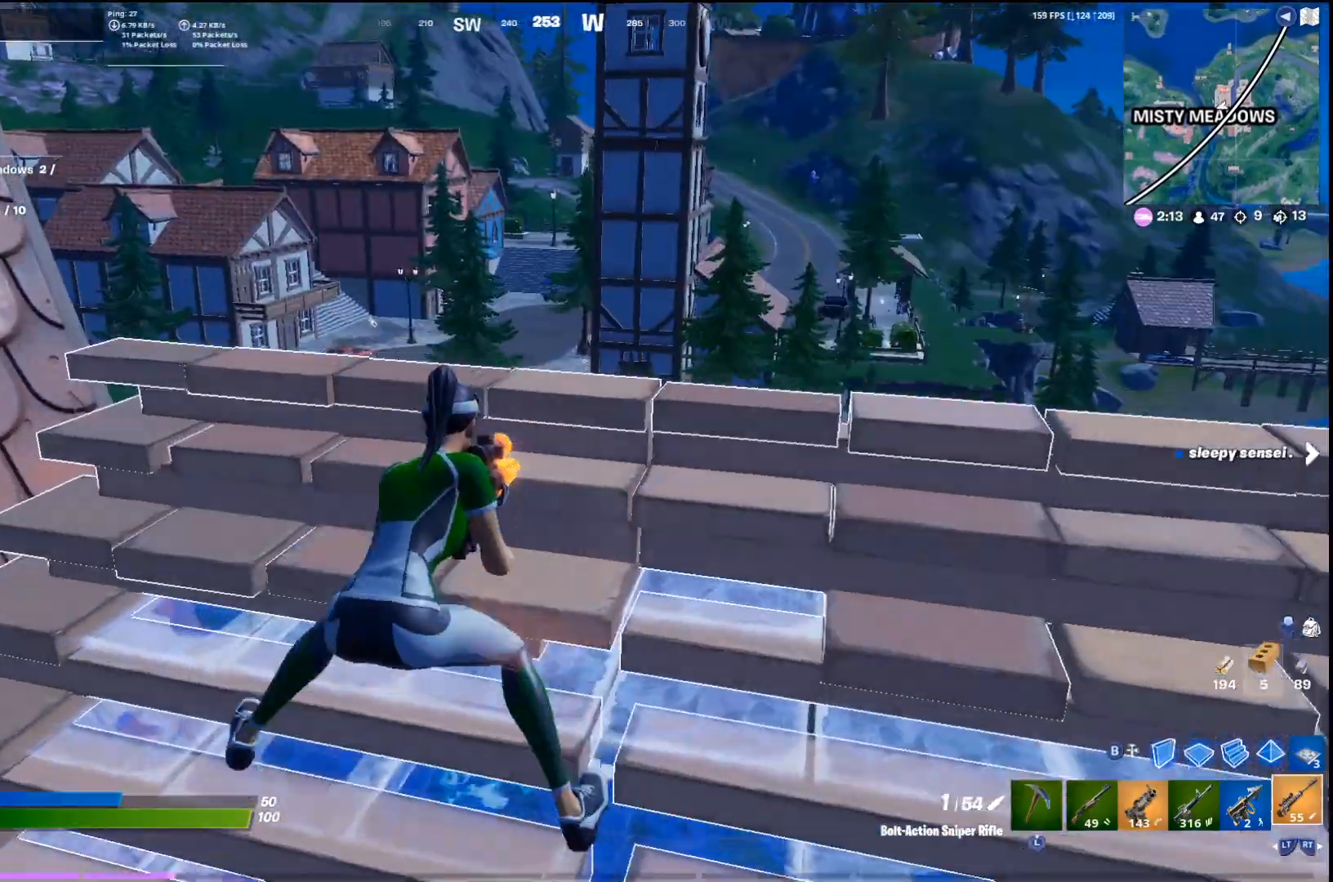
{"buttons": [], "left_stick": "down-right", "right_stick": "center", "events": [[300, "left_stick", "down-left"], [467, "left_stick", "down-right"]]}